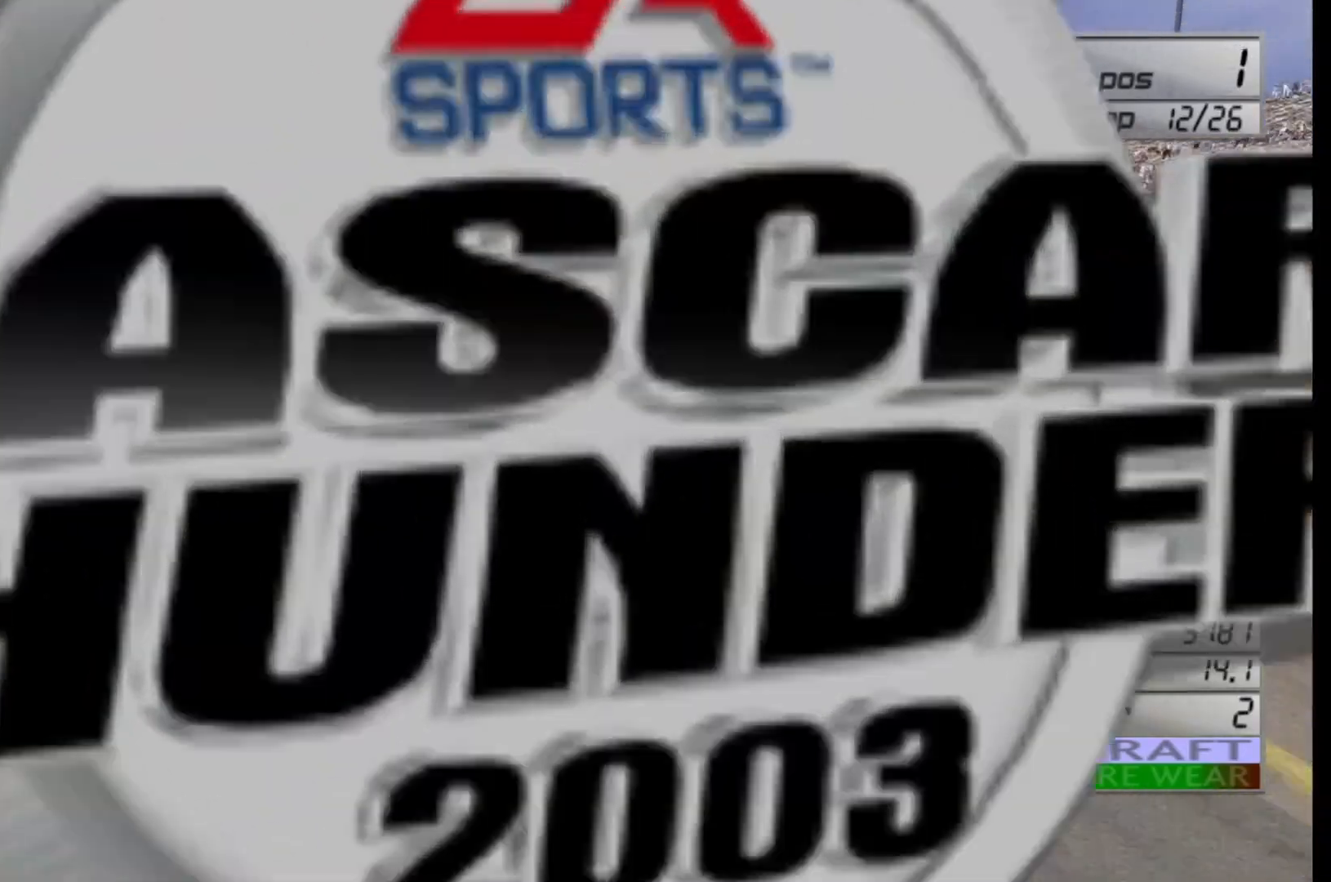
Gameplay with a controller (Xbox layout); each line is a JSON object with the inputs held at the frame after it. "events" lists button and stick changes between this image and that frame as [ms after this image, input, new state], when the widget could be followed in between.
{"buttons": ["R2"], "left_stick": "center", "right_stick": "center", "events": [[375, "R2", "down"]]}
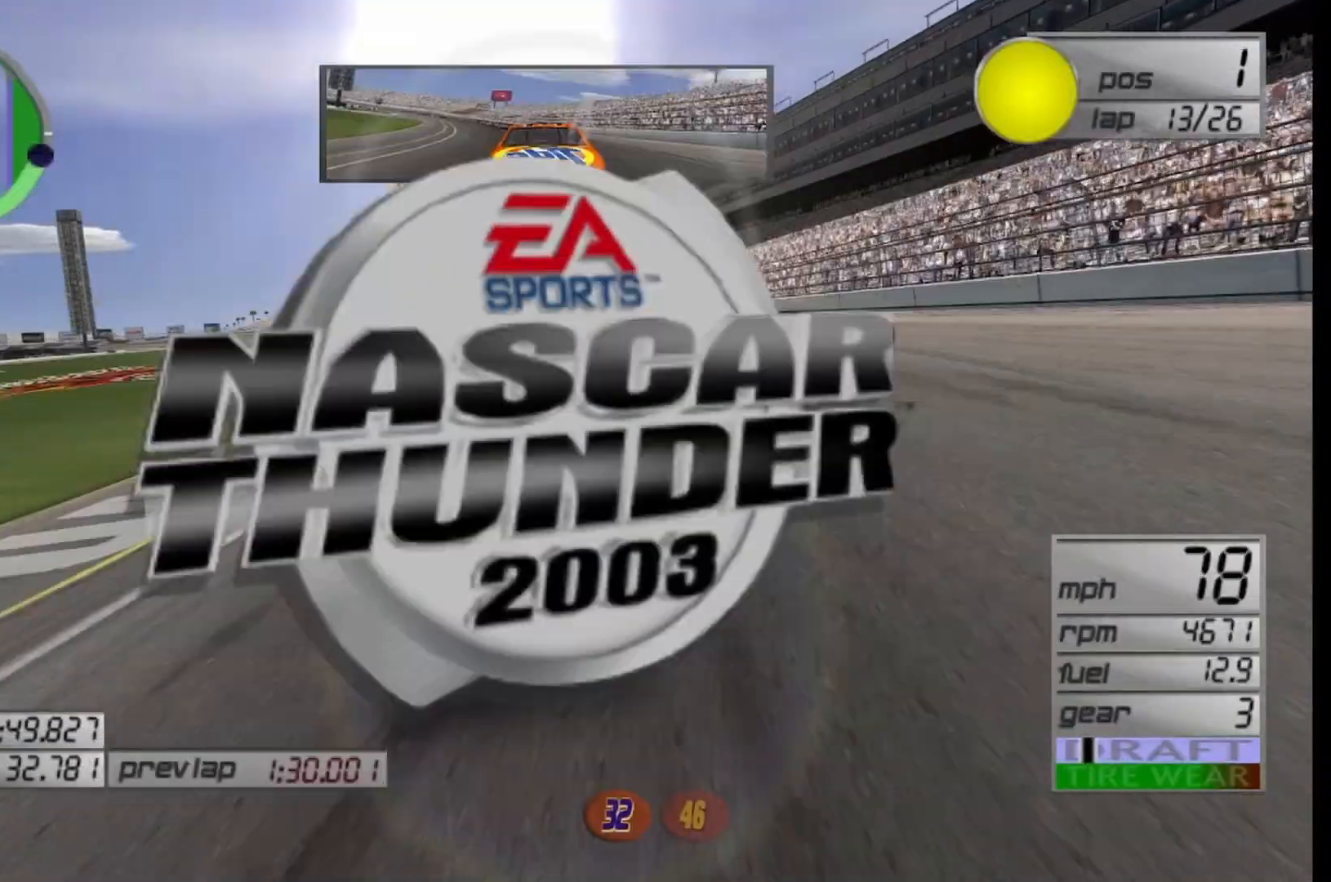
{"buttons": ["R2"], "left_stick": "center", "right_stick": "center", "events": []}
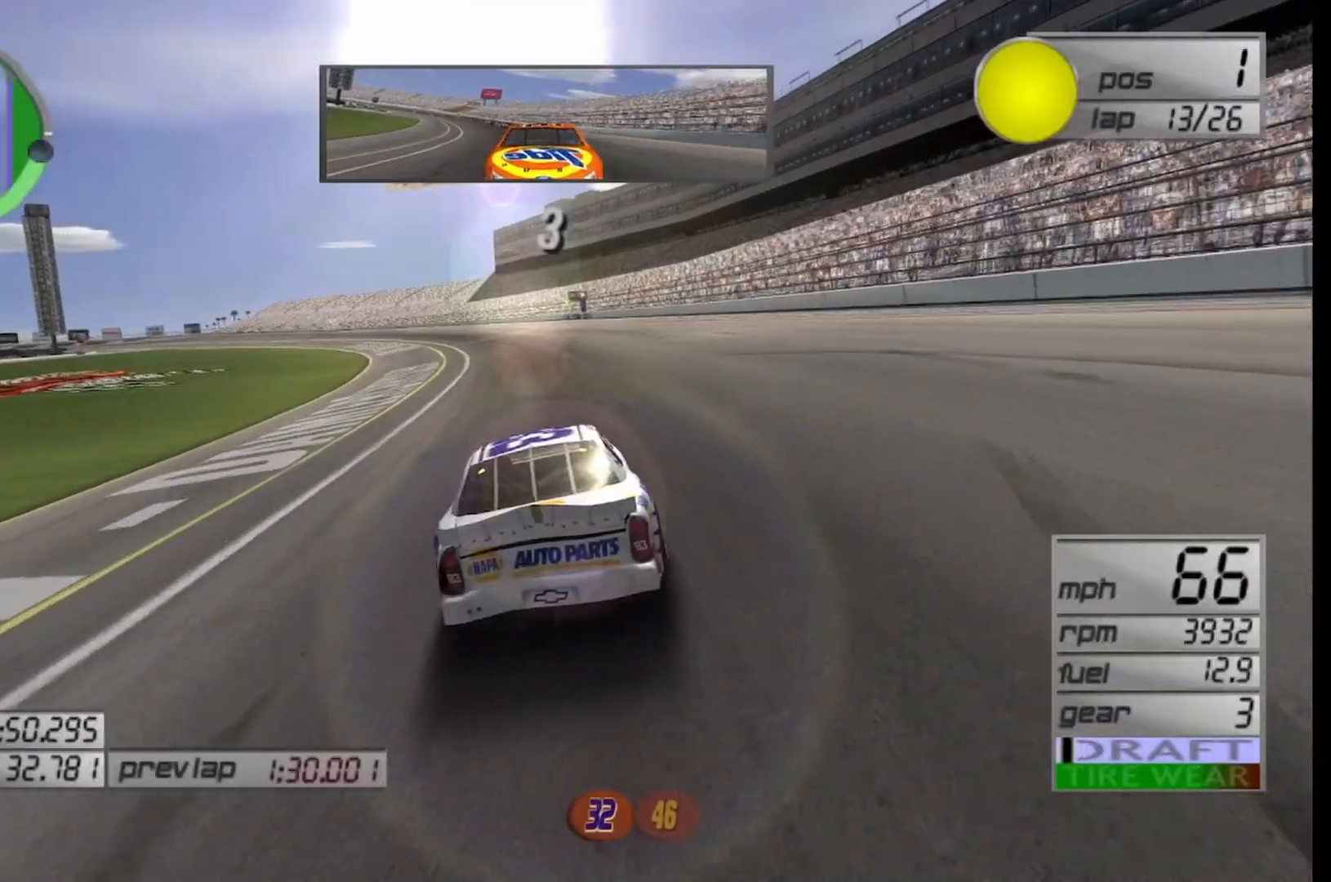
{"buttons": ["R2"], "left_stick": "center", "right_stick": "center", "events": []}
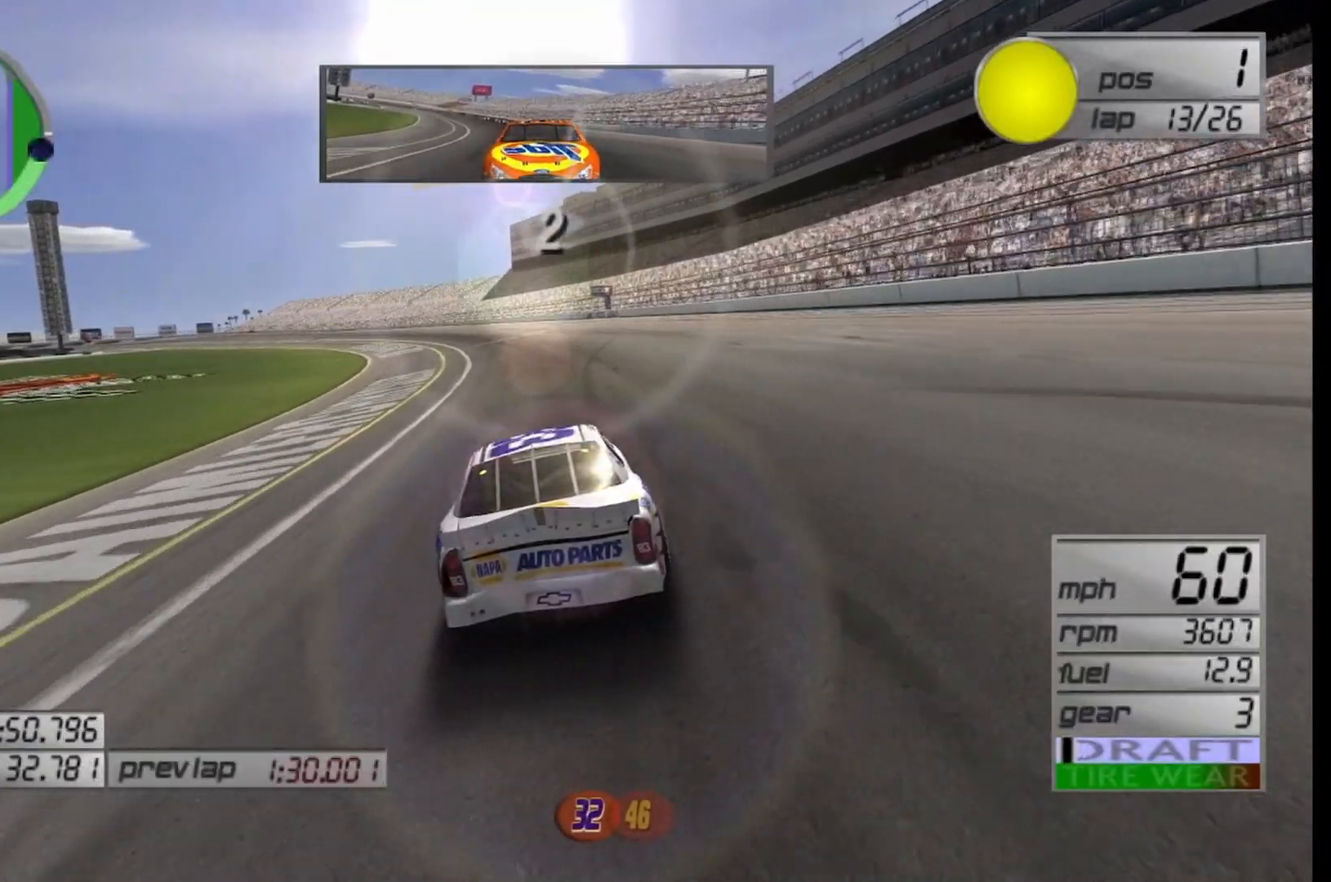
{"buttons": ["R2"], "left_stick": "center", "right_stick": "center", "events": []}
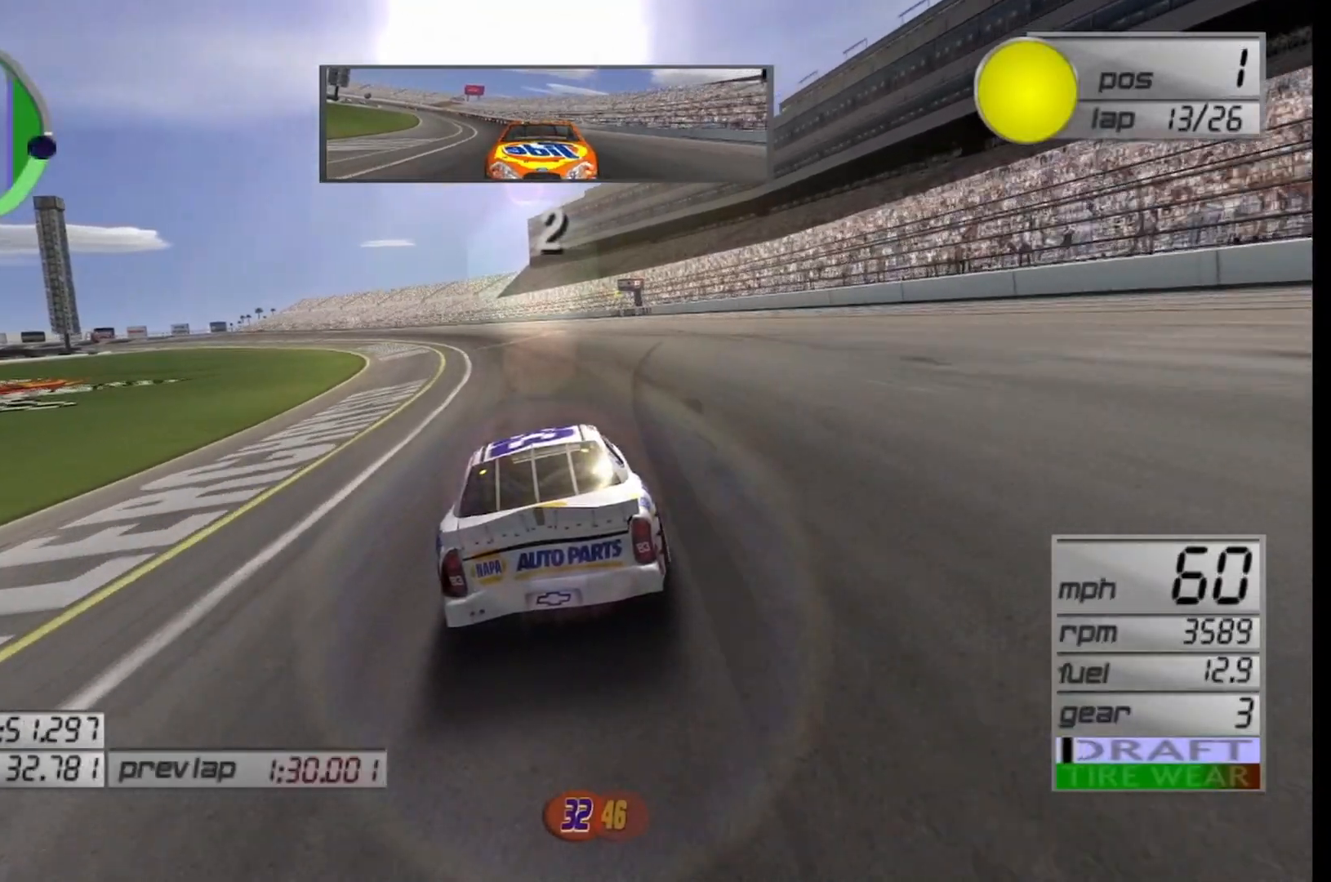
{"buttons": ["R2"], "left_stick": "center", "right_stick": "center", "events": []}
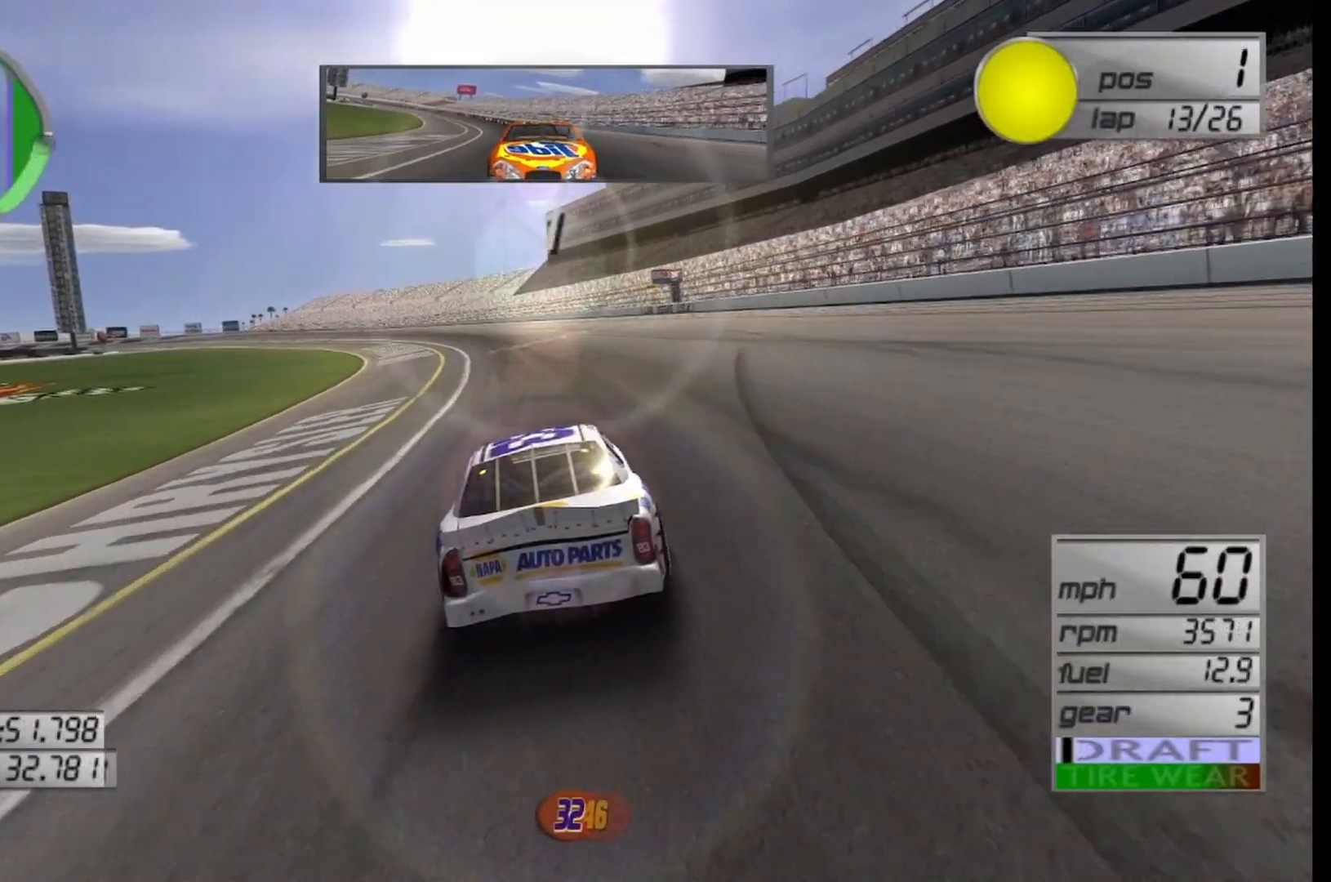
{"buttons": ["R2"], "left_stick": "center", "right_stick": "center", "events": []}
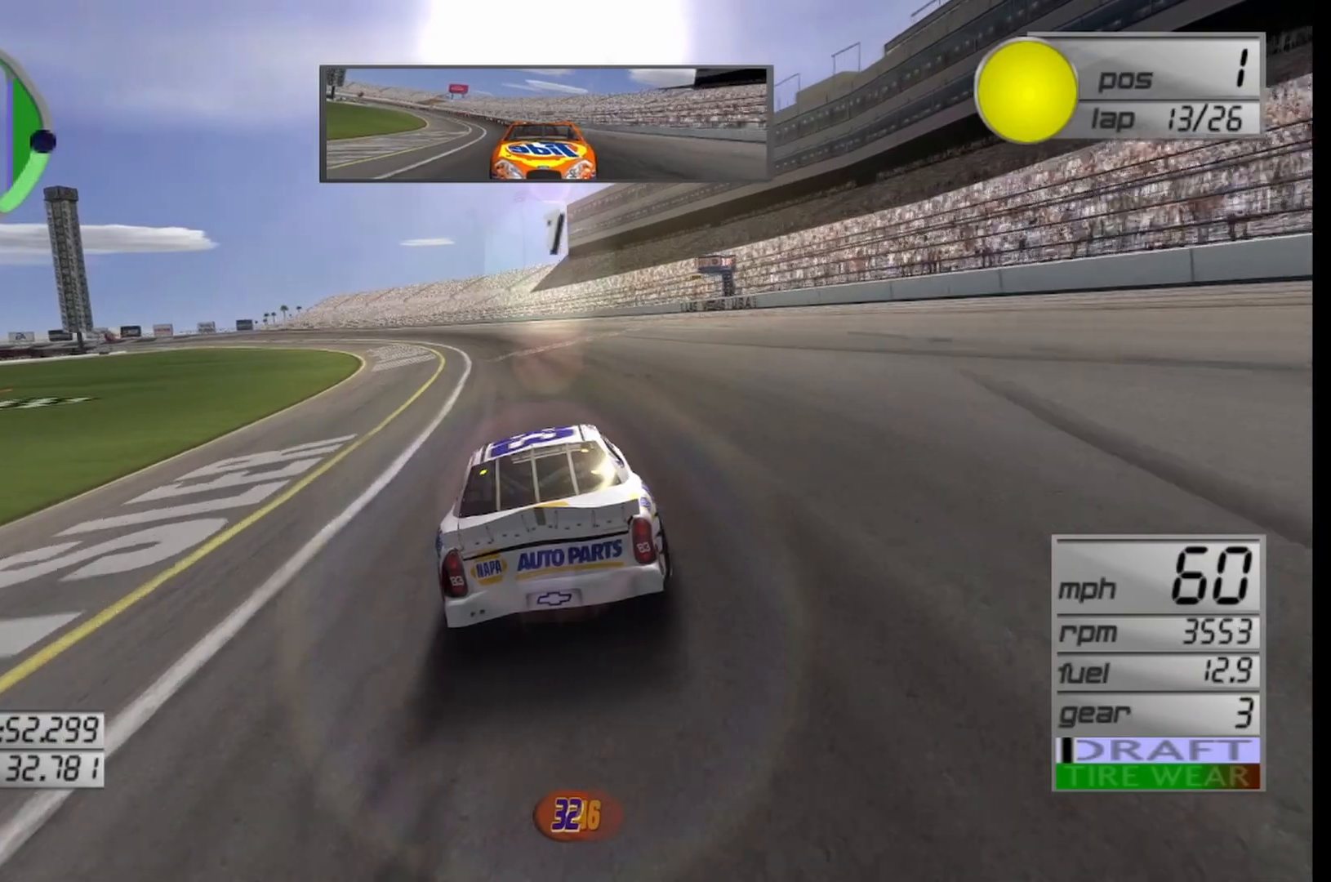
{"buttons": ["R2"], "left_stick": "center", "right_stick": "center", "events": []}
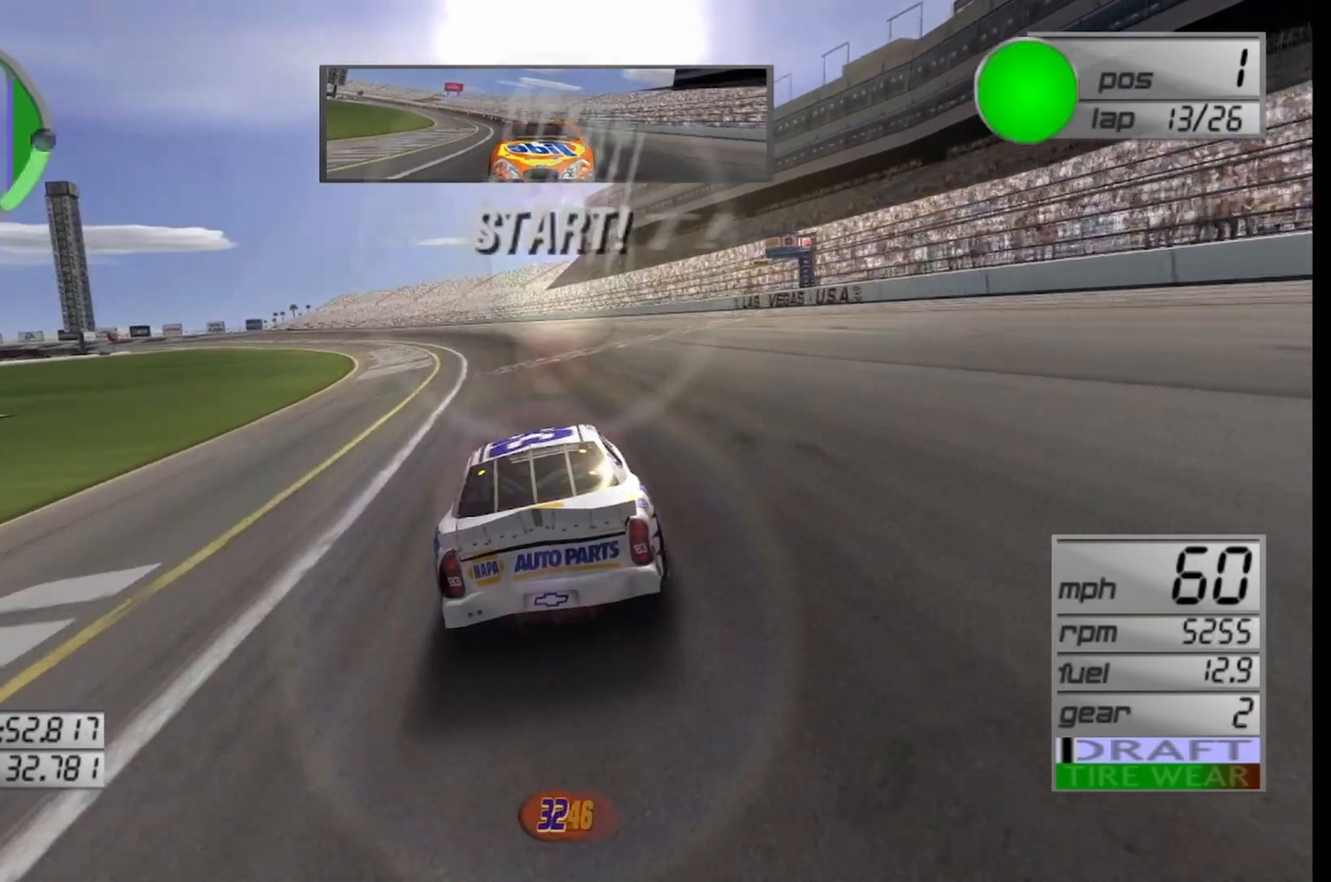
{"buttons": ["R2"], "left_stick": "center", "right_stick": "center", "events": [[250, "left_stick", "left"], [417, "left_stick", "center"]]}
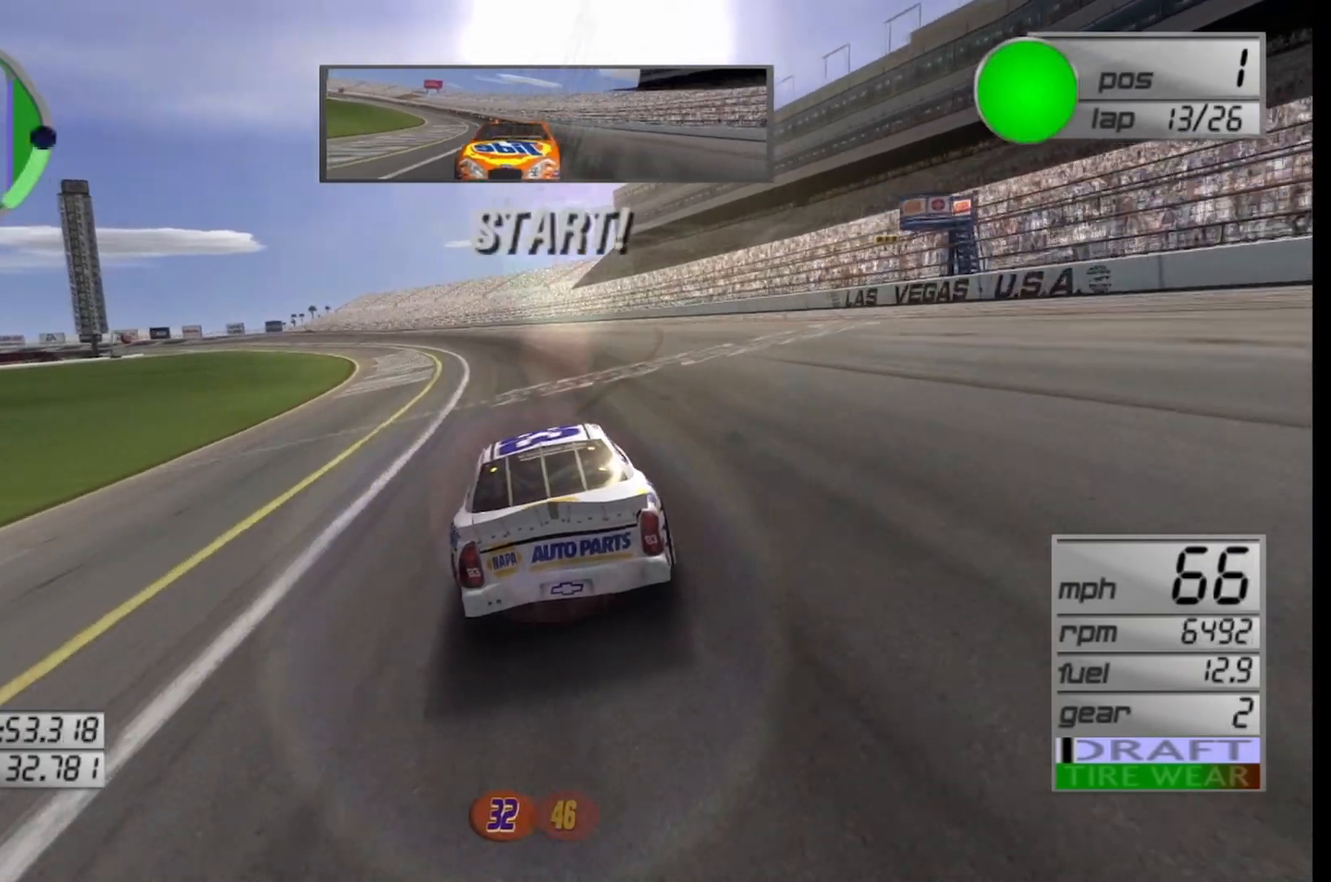
{"buttons": ["R2"], "left_stick": "right", "right_stick": "center", "events": [[42, "left_stick", "left"], [167, "left_stick", "center"], [500, "left_stick", "right"]]}
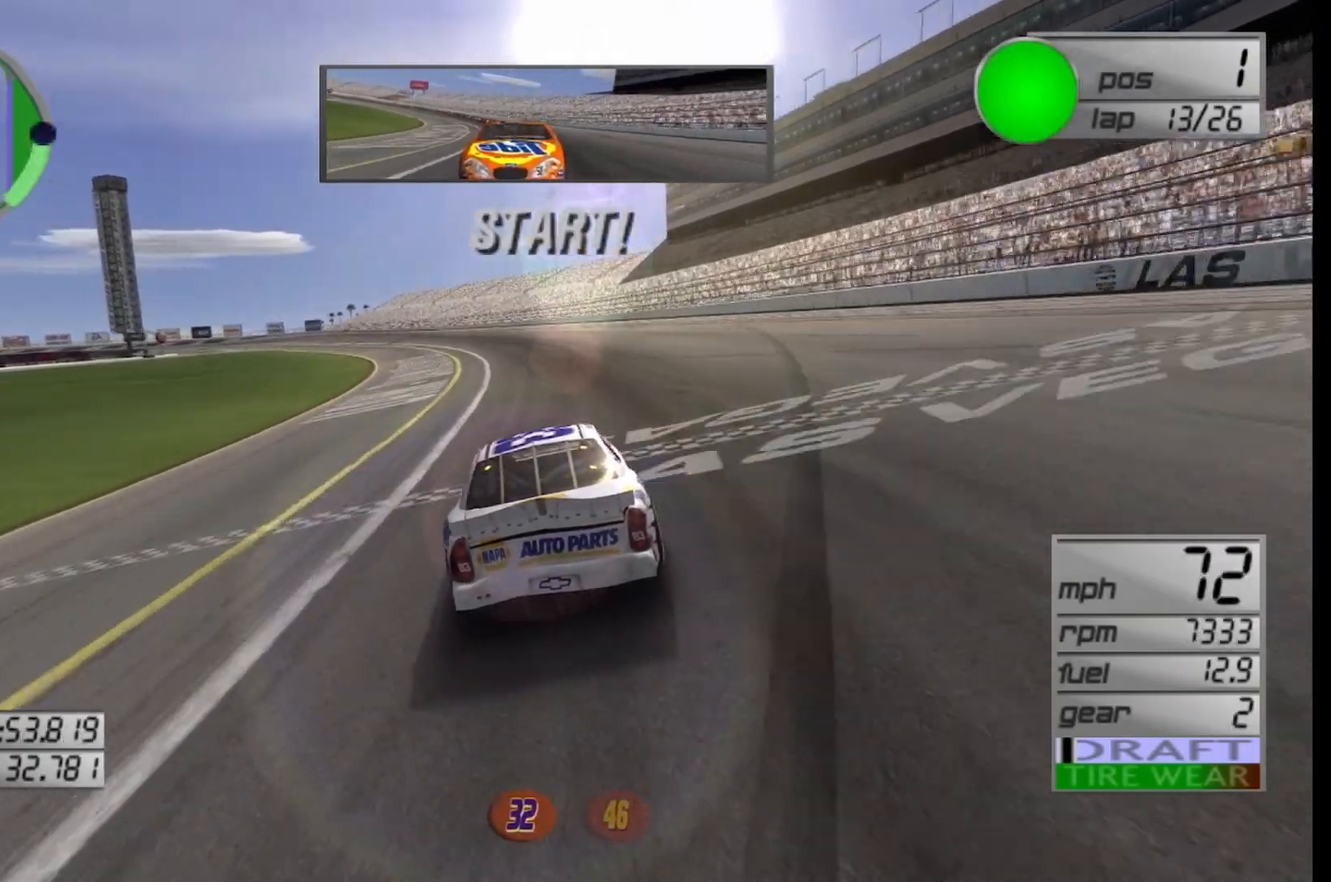
{"buttons": ["R2"], "left_stick": "center", "right_stick": "center", "events": [[125, "left_stick", "center"], [292, "left_stick", "left"], [417, "left_stick", "center"]]}
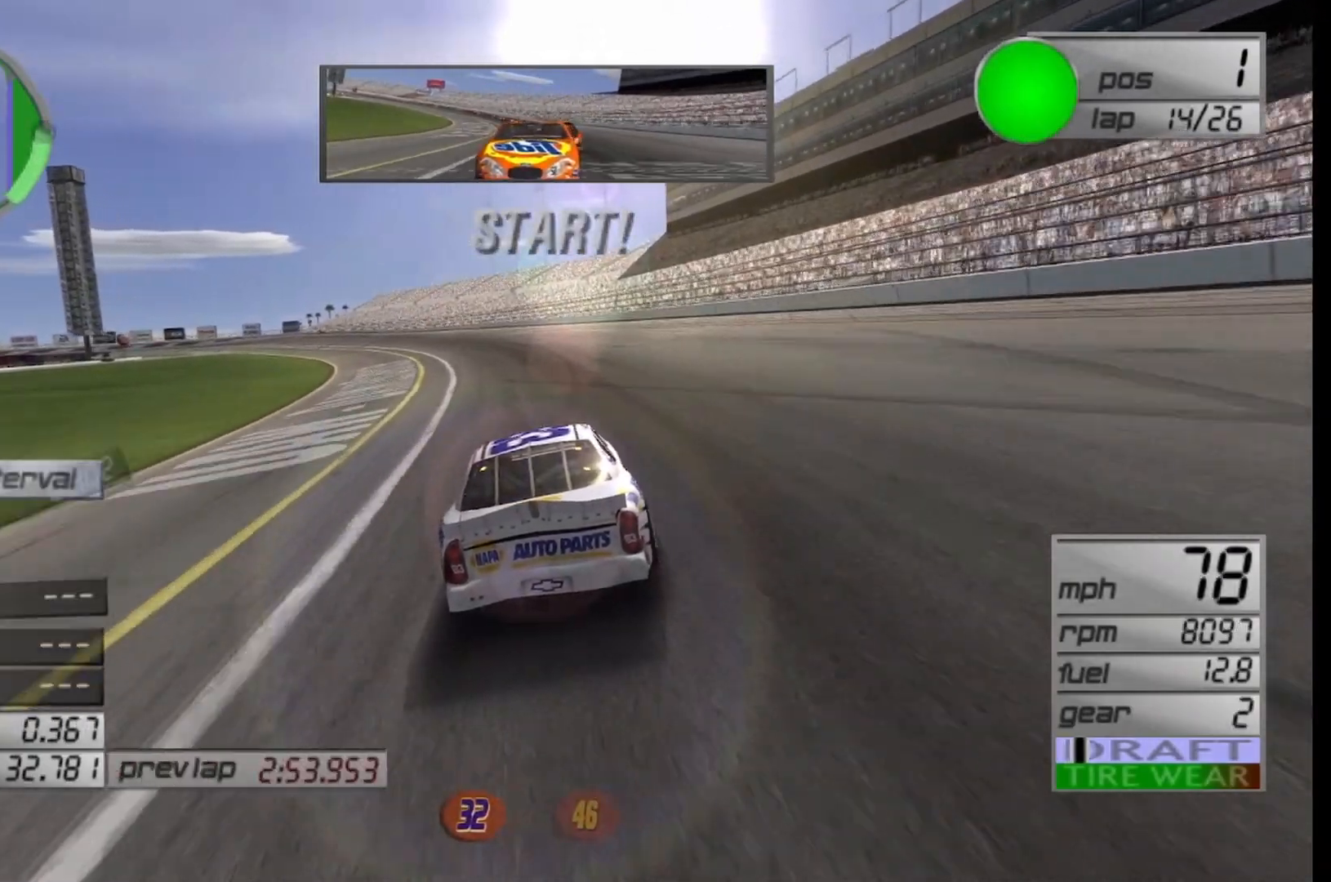
{"buttons": ["R2"], "left_stick": "left", "right_stick": "center", "events": [[167, "left_stick", "left"], [333, "left_stick", "center"], [417, "left_stick", "left"]]}
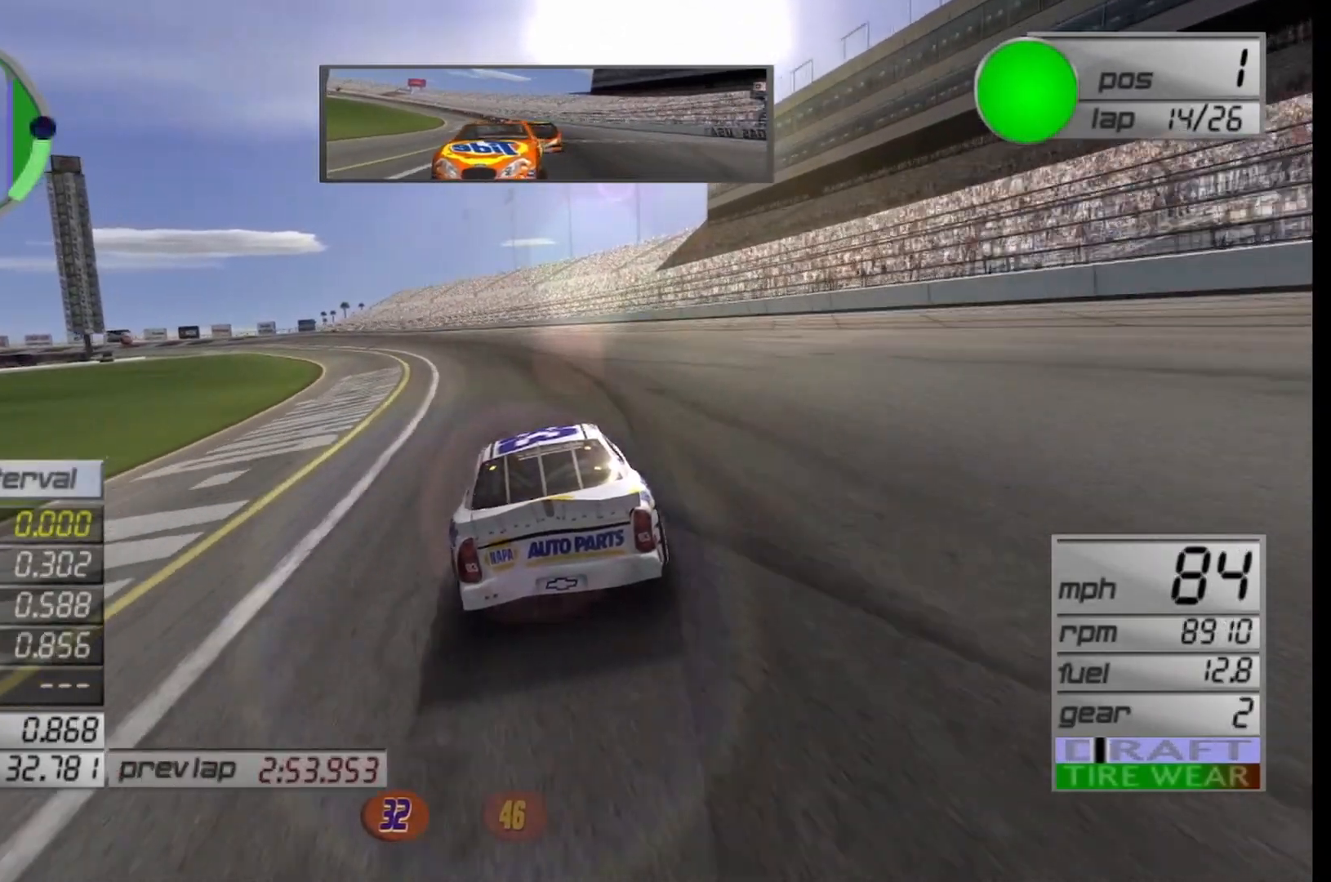
{"buttons": ["R2"], "left_stick": "center", "right_stick": "center", "events": [[83, "left_stick", "center"]]}
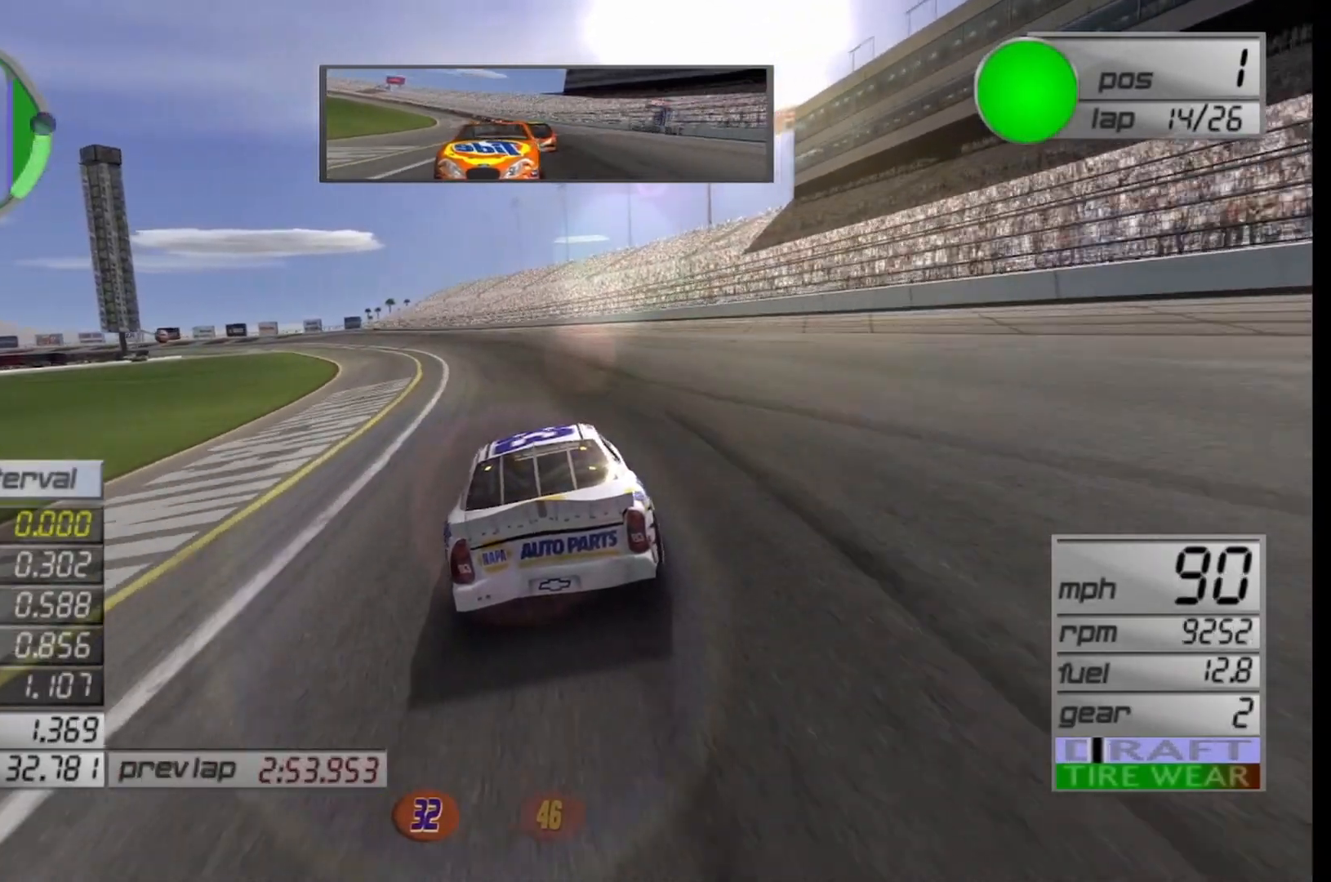
{"buttons": ["R2"], "left_stick": "center", "right_stick": "center", "events": [[83, "left_stick", "left"], [250, "left_stick", "center"]]}
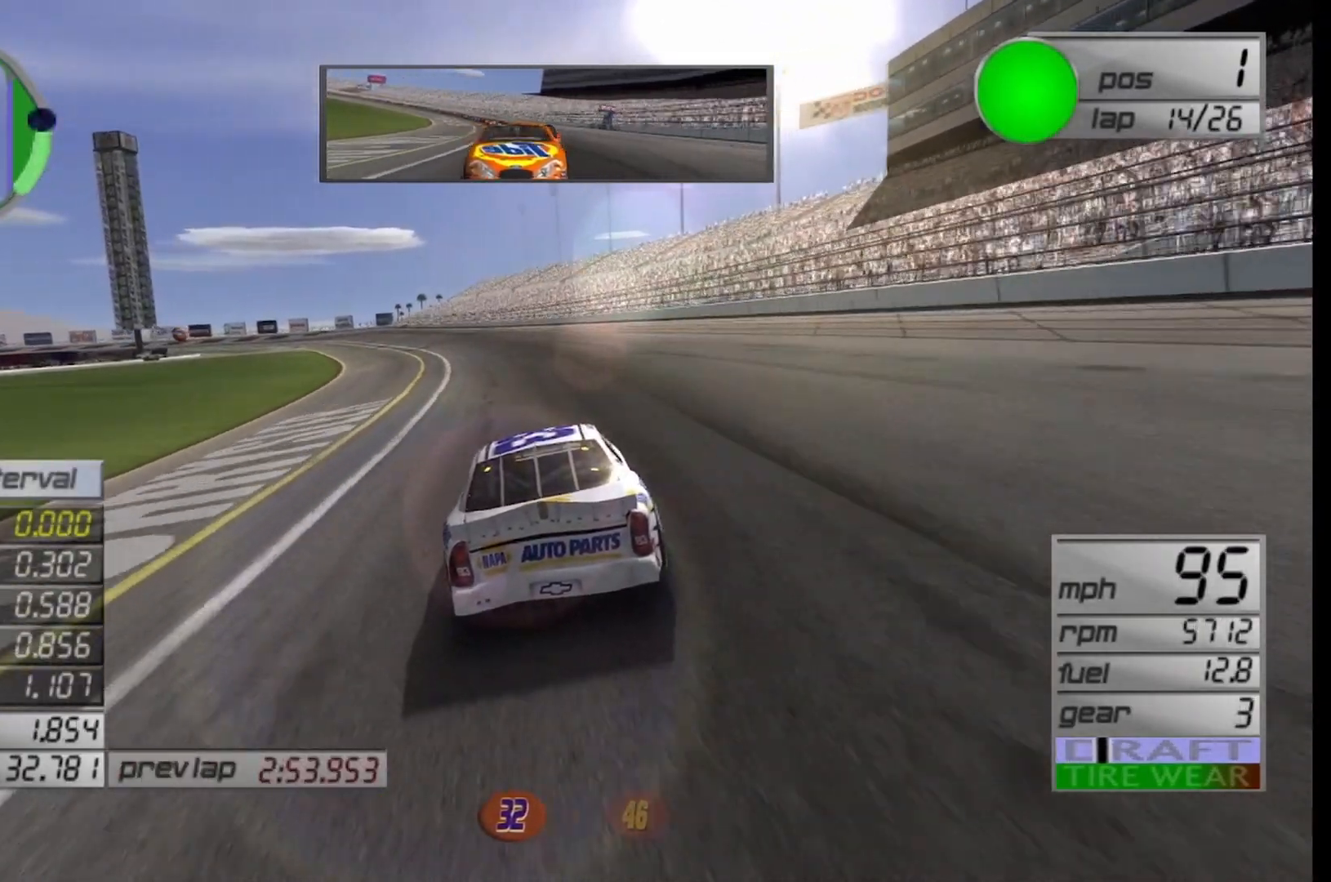
{"buttons": ["R2"], "left_stick": "center", "right_stick": "center", "events": [[333, "left_stick", "left"], [500, "left_stick", "center"]]}
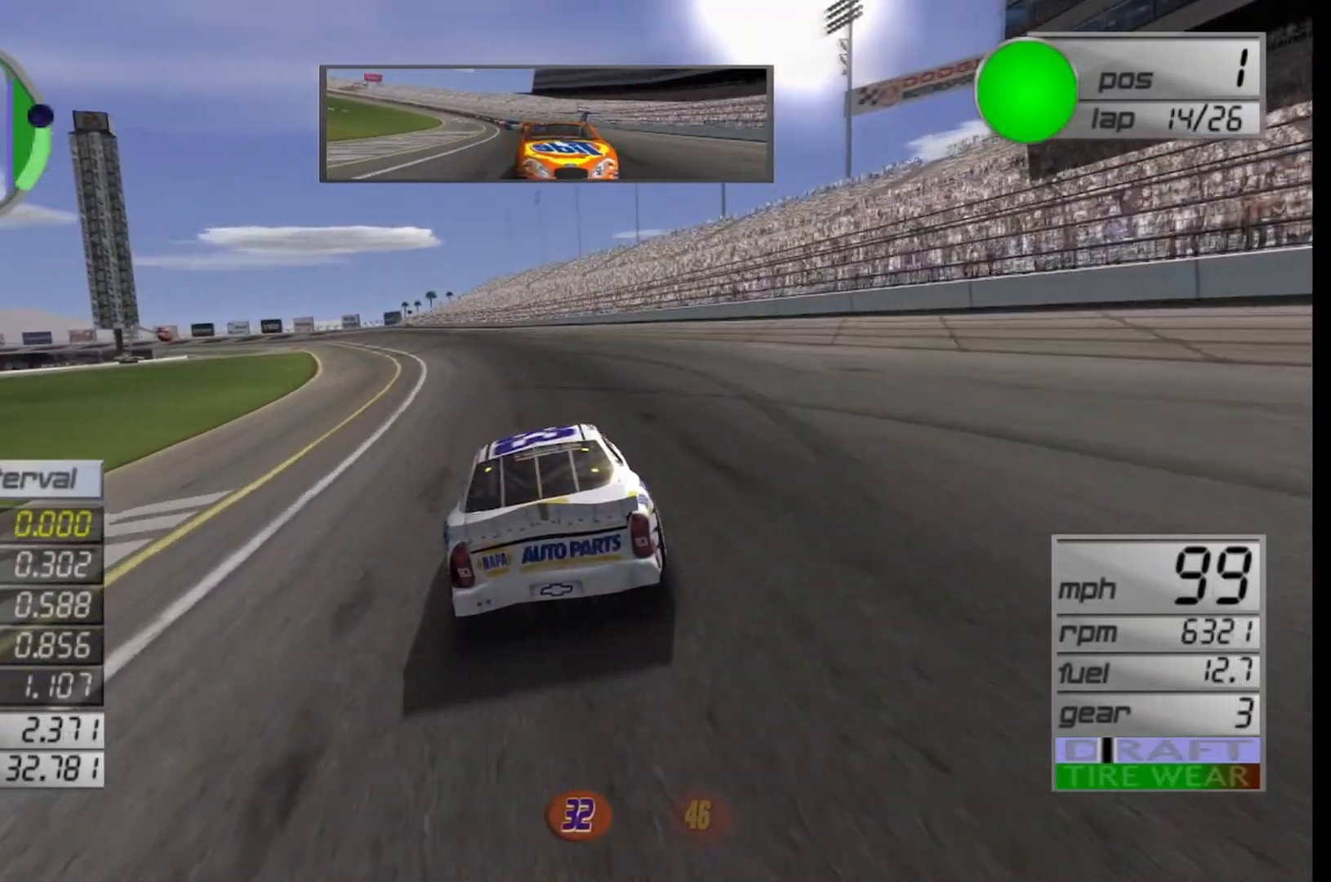
{"buttons": ["R2"], "left_stick": "center", "right_stick": "center", "events": [[333, "left_stick", "left"], [500, "left_stick", "center"]]}
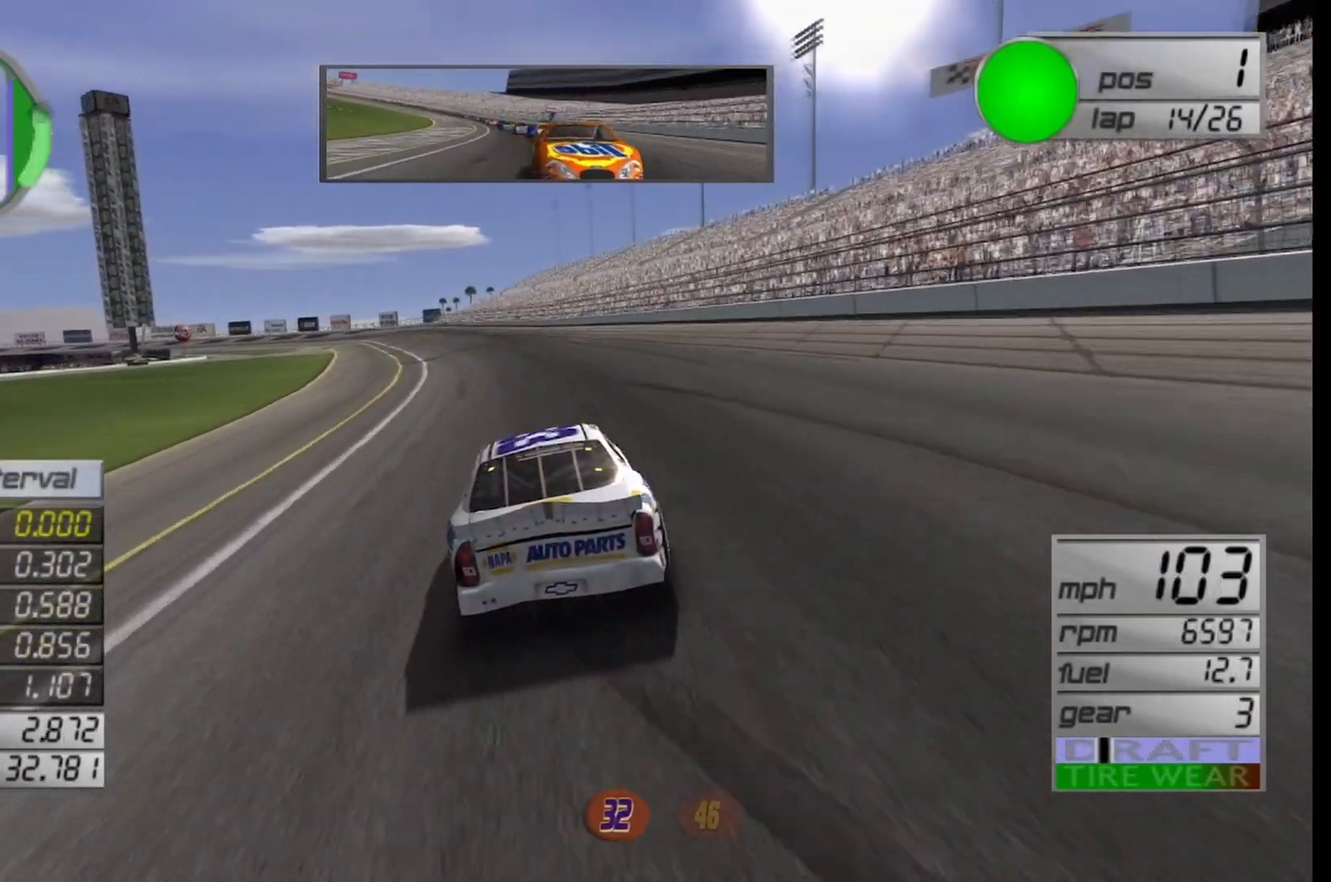
{"buttons": ["R2"], "left_stick": "center", "right_stick": "center", "events": [[333, "left_stick", "left"], [500, "left_stick", "center"]]}
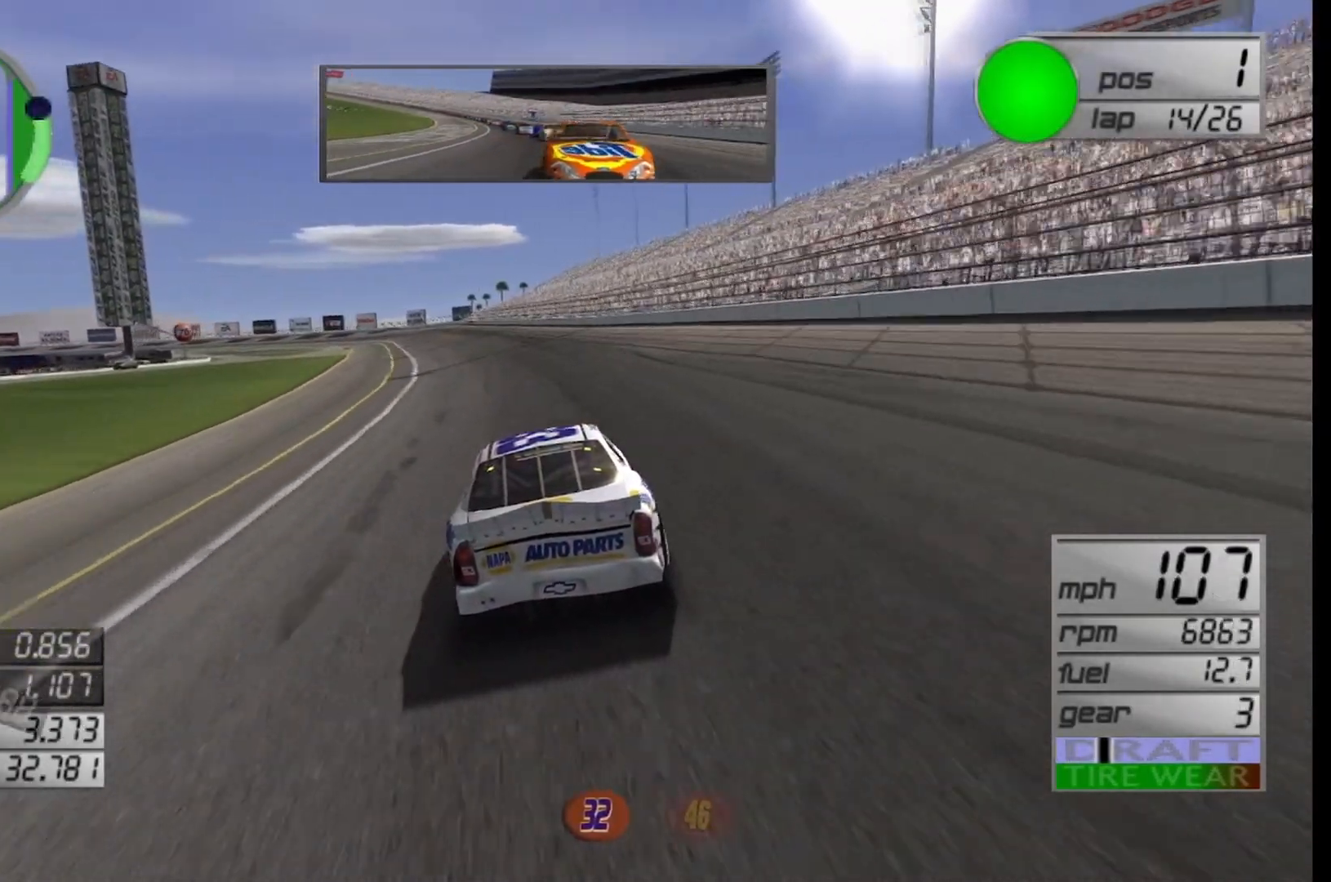
{"buttons": ["R2"], "left_stick": "center", "right_stick": "center", "events": [[333, "left_stick", "left"], [500, "left_stick", "center"]]}
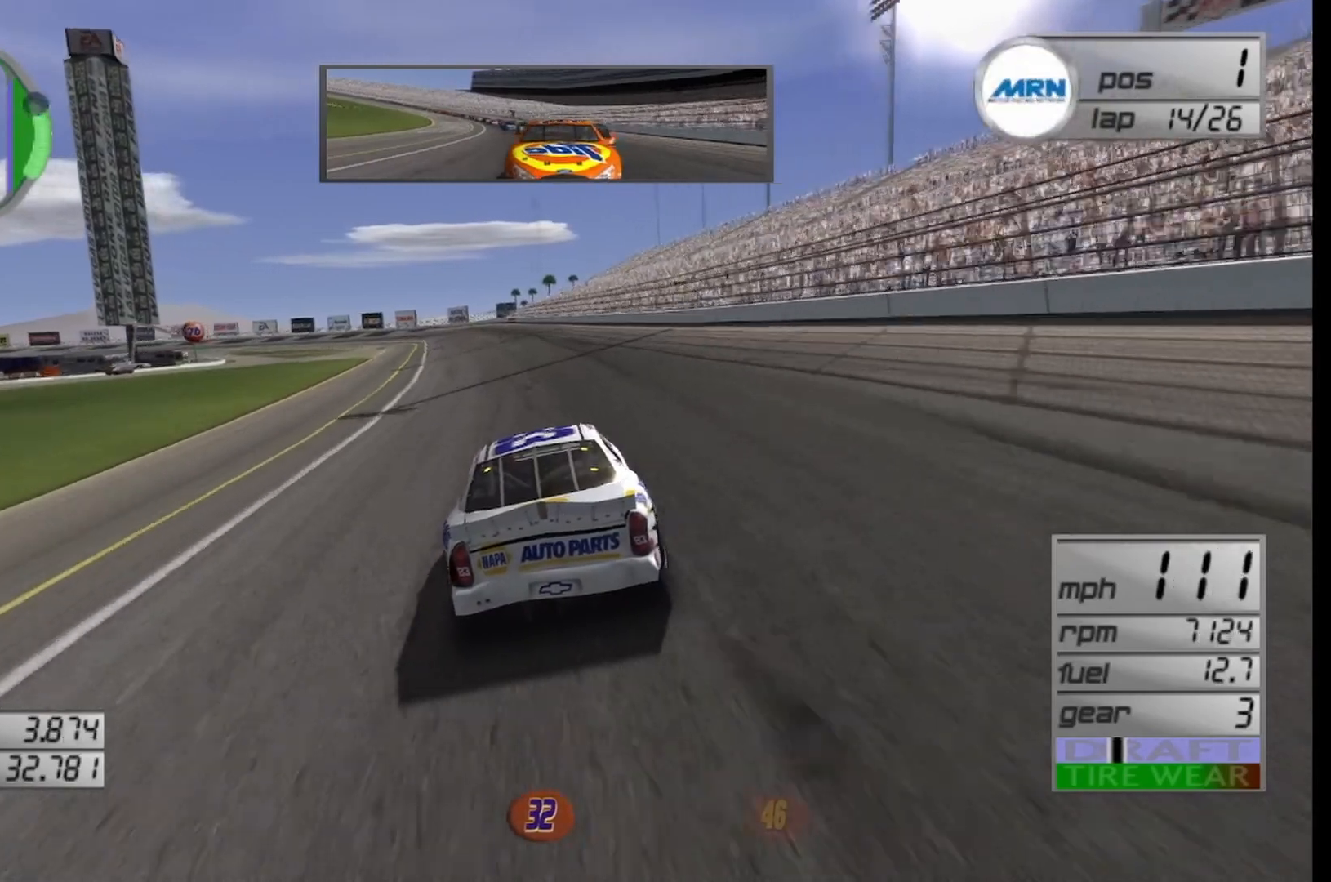
{"buttons": ["R2"], "left_stick": "center", "right_stick": "center", "events": [[83, "left_stick", "left"], [250, "left_stick", "center"]]}
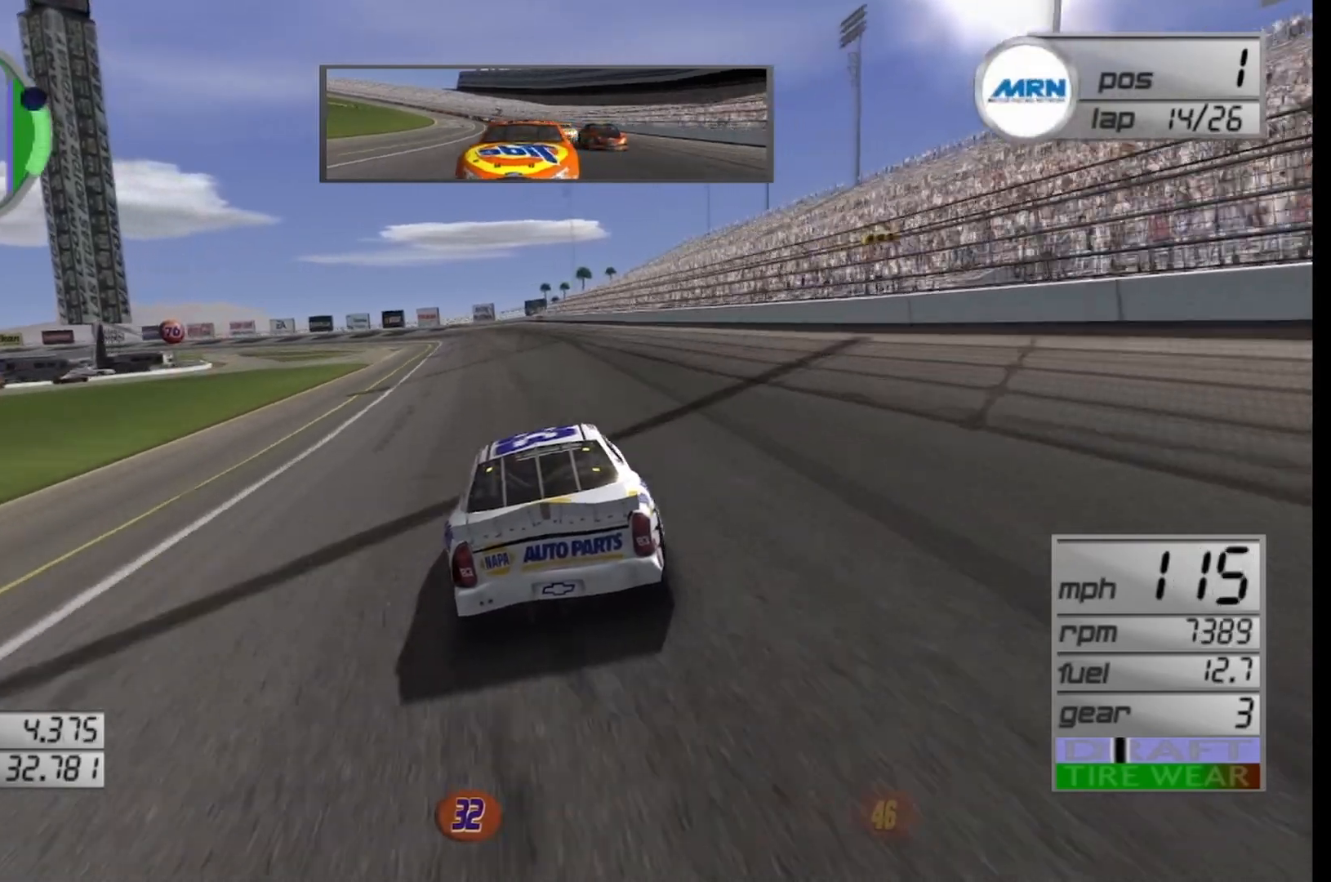
{"buttons": ["R2"], "left_stick": "left", "right_stick": "center", "events": [[125, "left_stick", "left"], [292, "left_stick", "center"], [500, "left_stick", "left"]]}
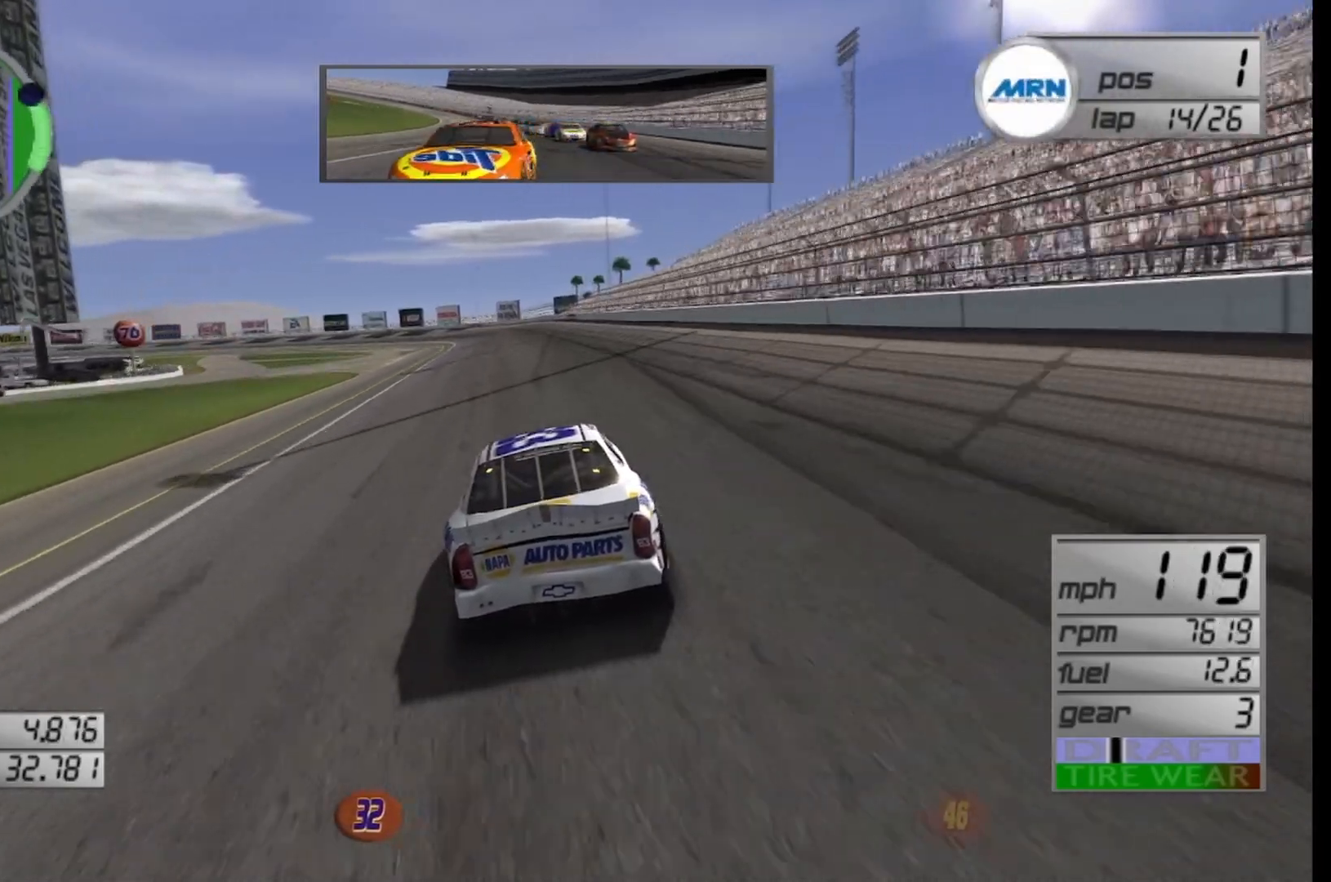
{"buttons": ["R2"], "left_stick": "left", "right_stick": "center", "events": [[167, "left_stick", "center"], [458, "left_stick", "left"]]}
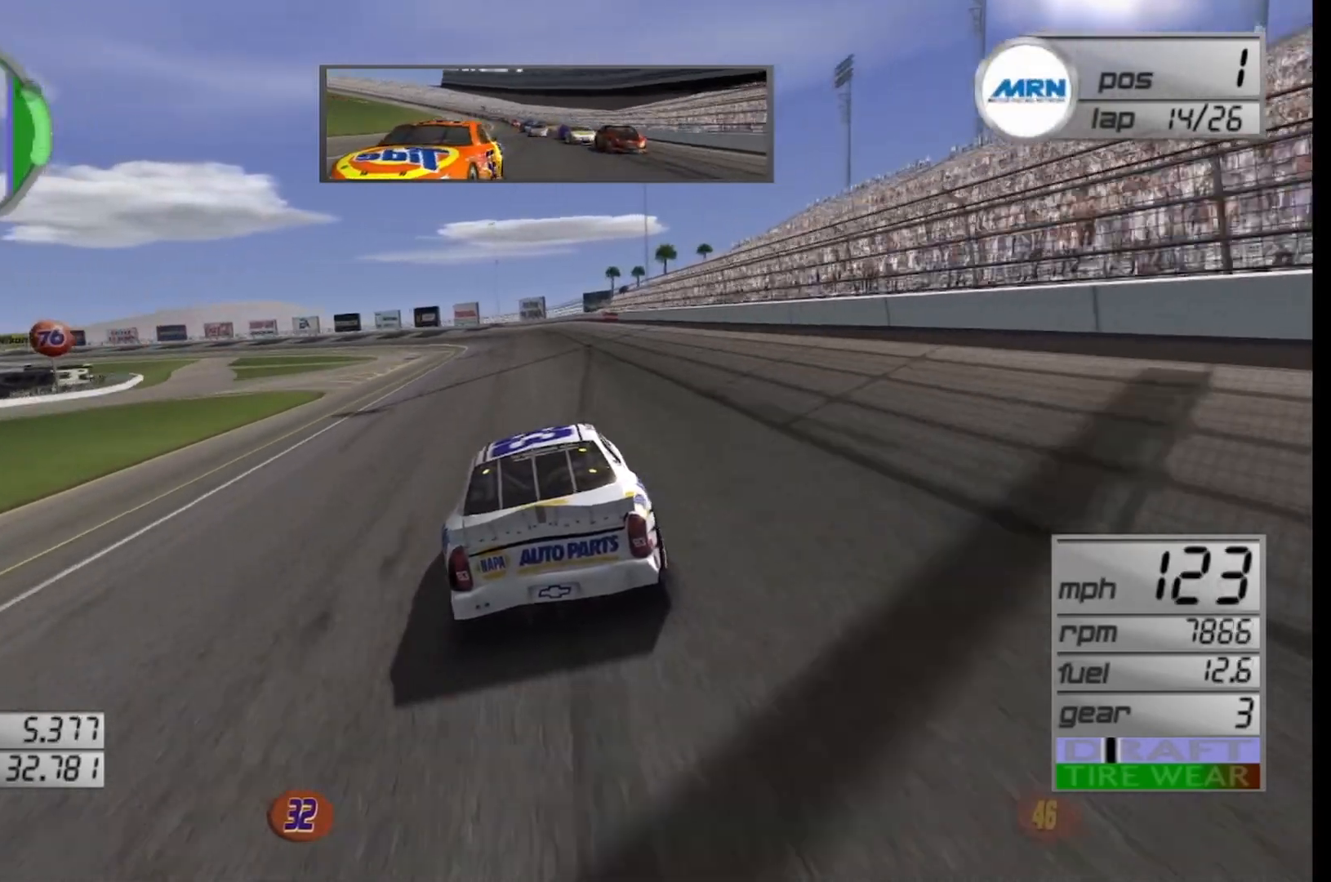
{"buttons": ["R2"], "left_stick": "left", "right_stick": "center", "events": [[83, "left_stick", "center"], [458, "left_stick", "left"]]}
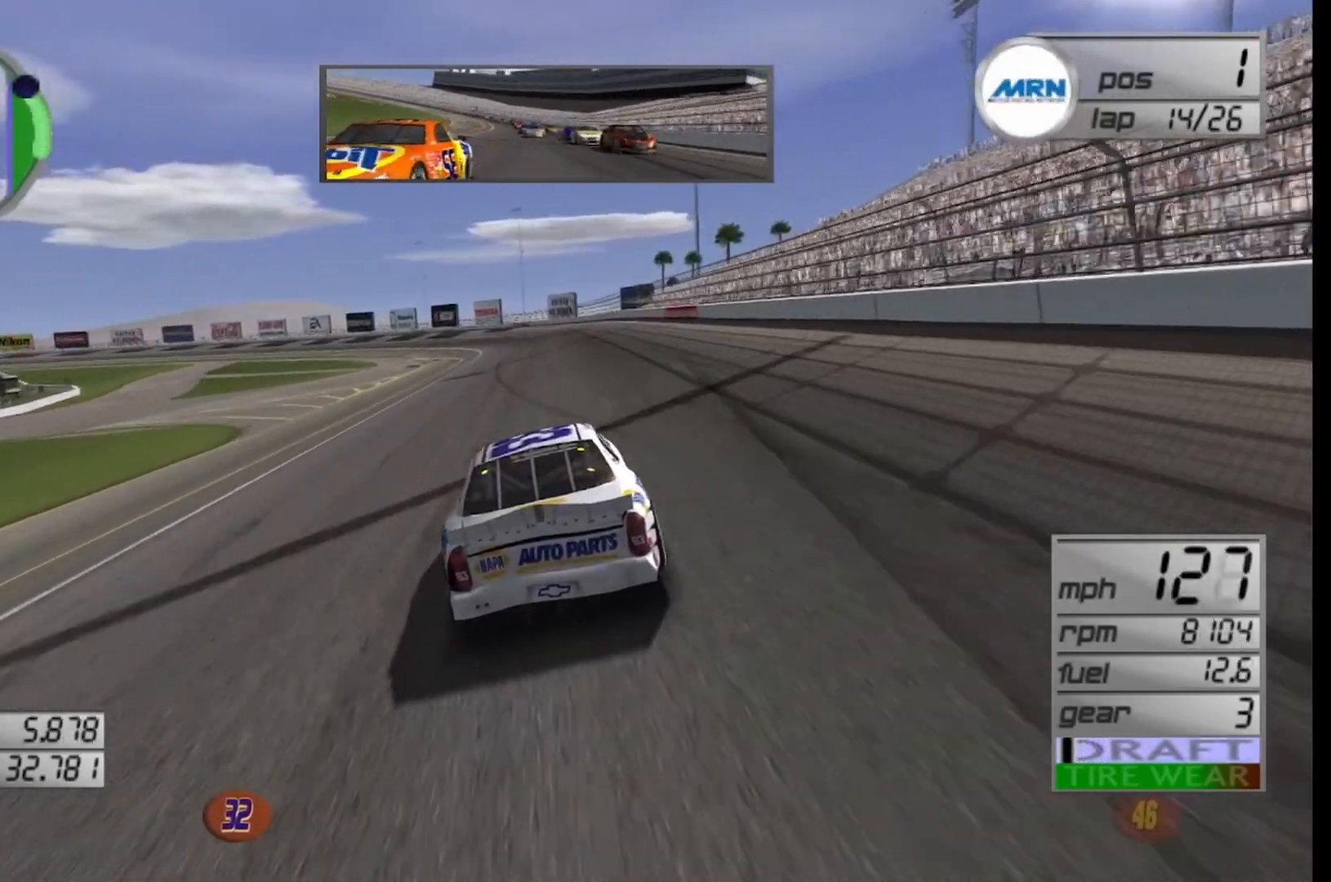
{"buttons": ["R2"], "left_stick": "center", "right_stick": "center", "events": [[125, "left_stick", "center"]]}
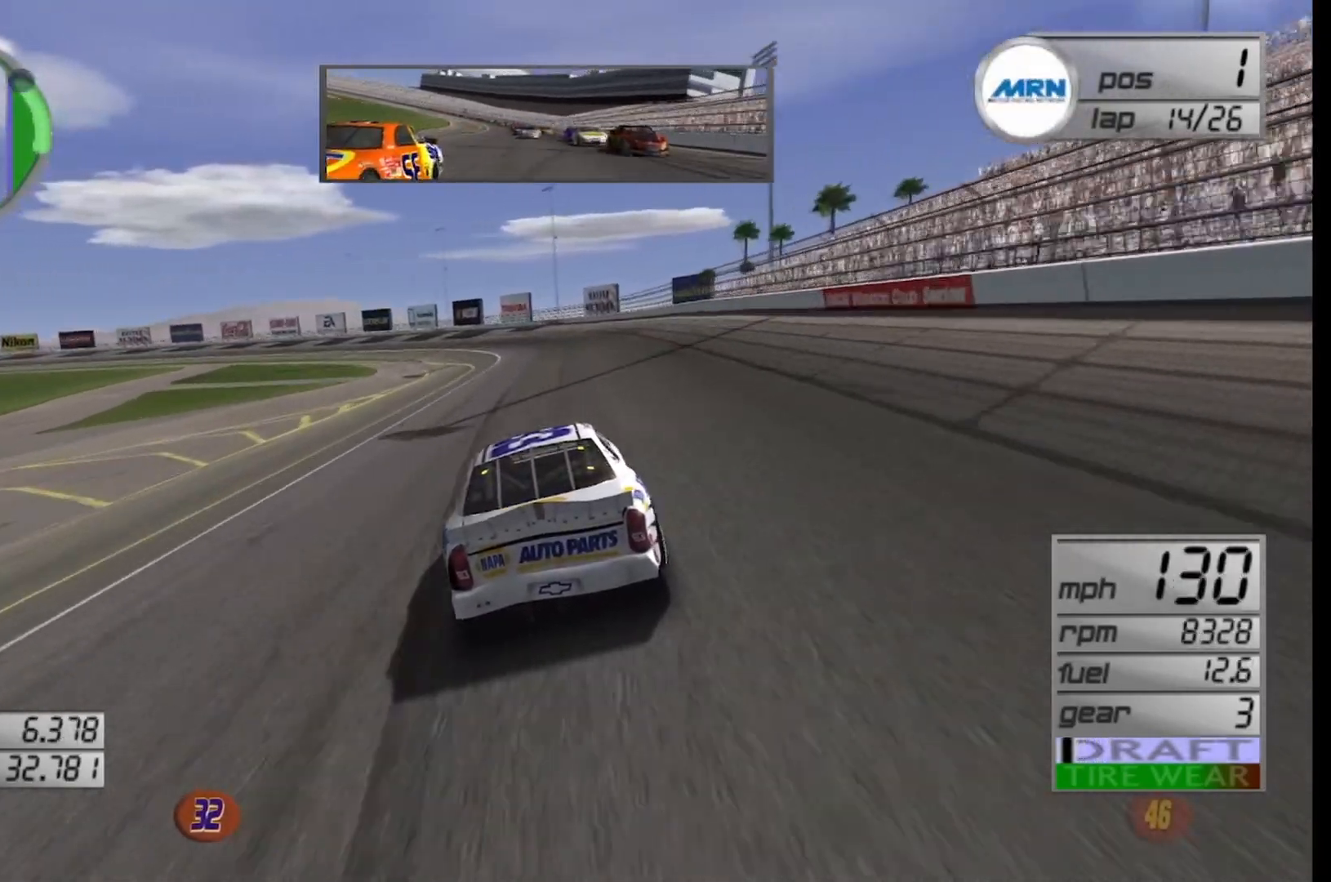
{"buttons": ["R2"], "left_stick": "center", "right_stick": "center", "events": []}
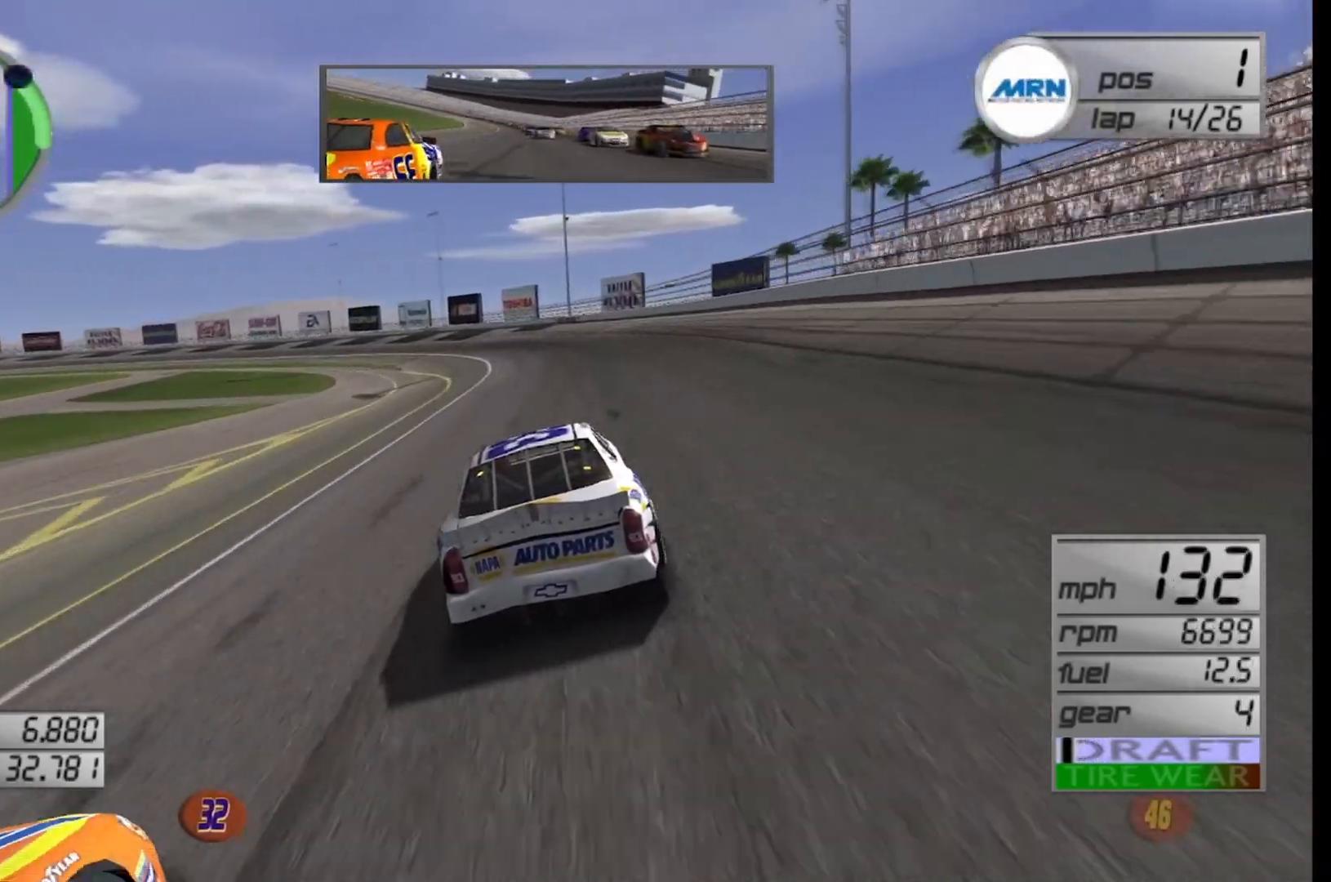
{"buttons": ["R2"], "left_stick": "left", "right_stick": "center", "events": [[292, "left_stick", "left"]]}
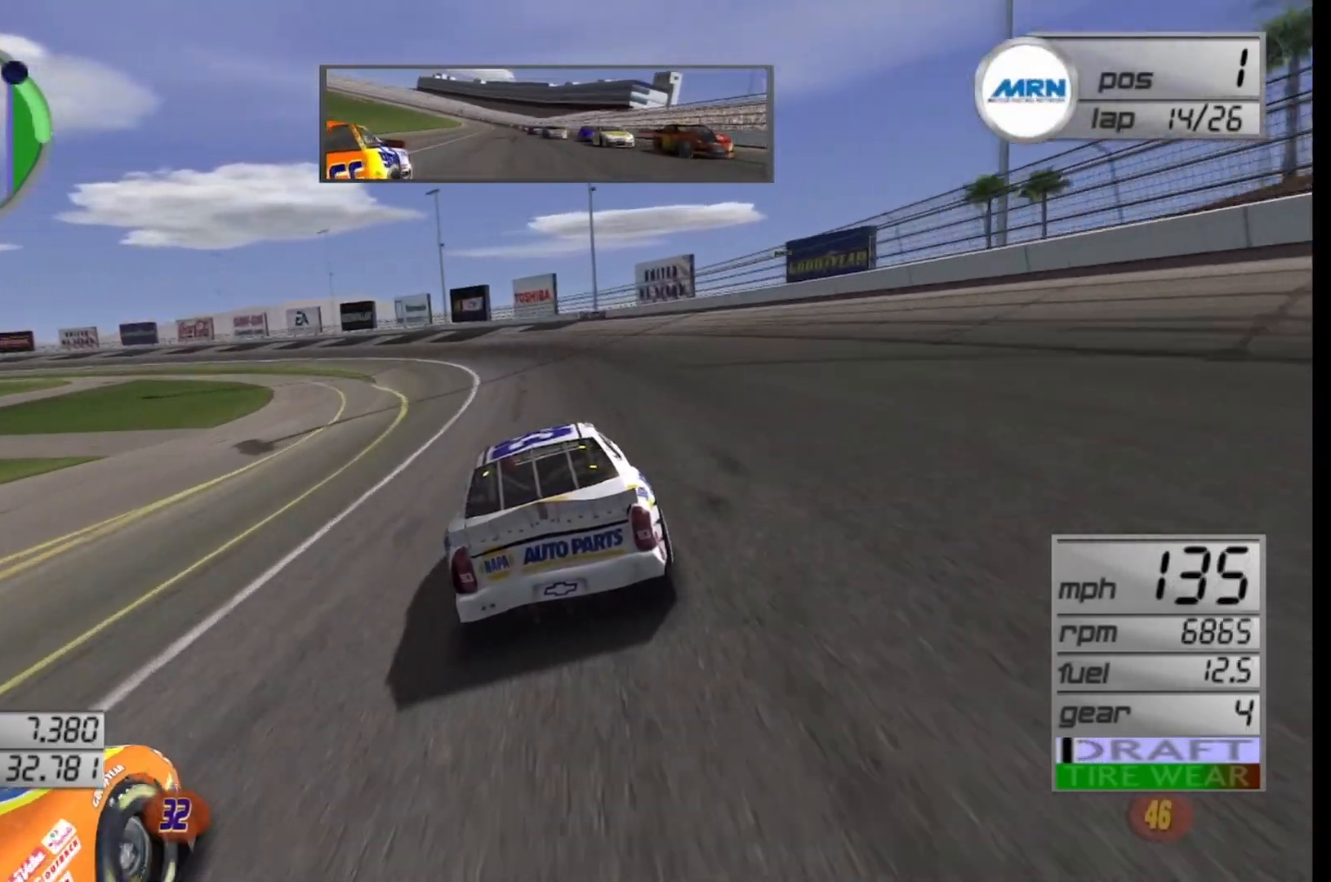
{"buttons": ["R2"], "left_stick": "left", "right_stick": "center", "events": []}
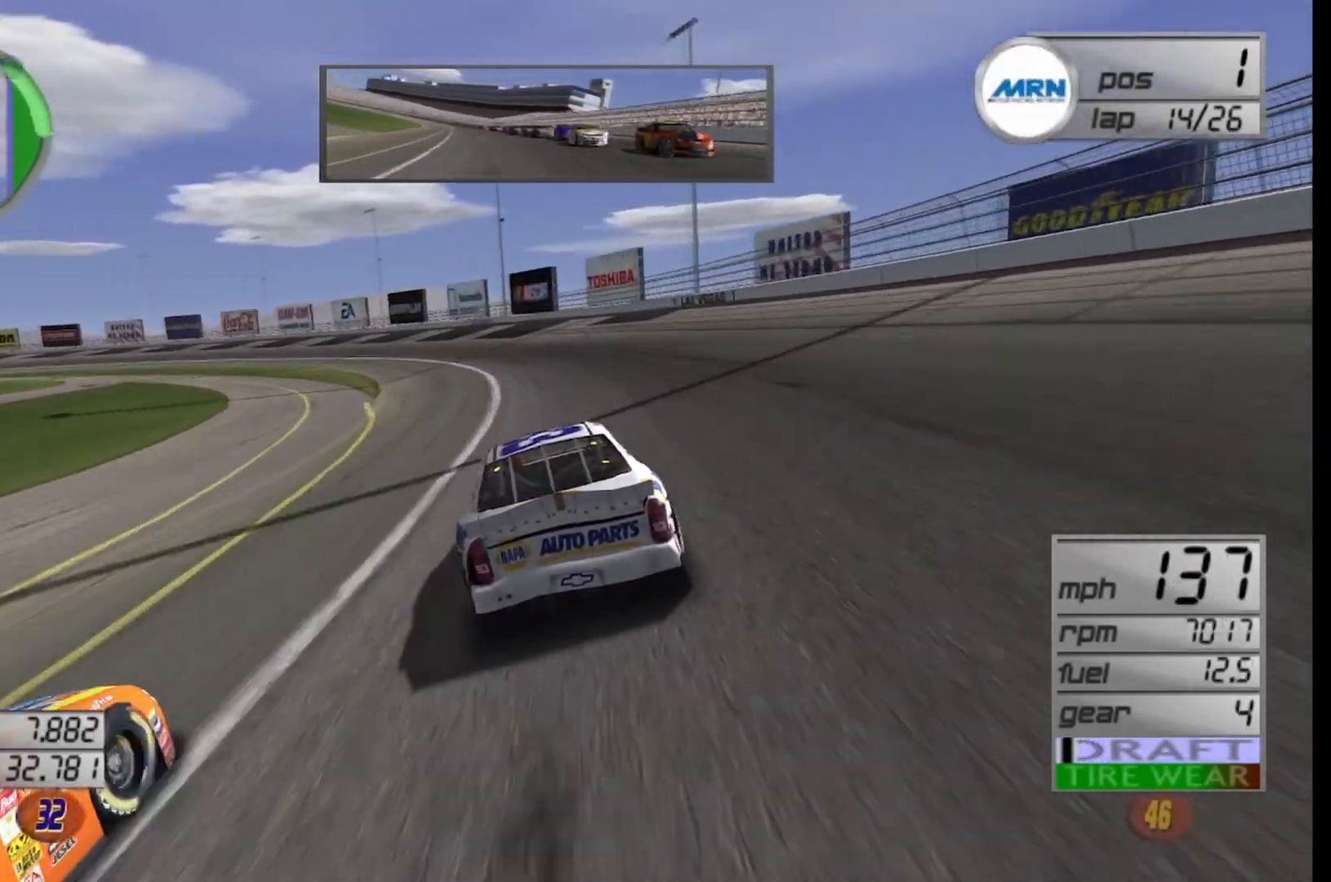
{"buttons": ["R2"], "left_stick": "left", "right_stick": "center", "events": [[250, "left_stick", "center"], [333, "left_stick", "left"]]}
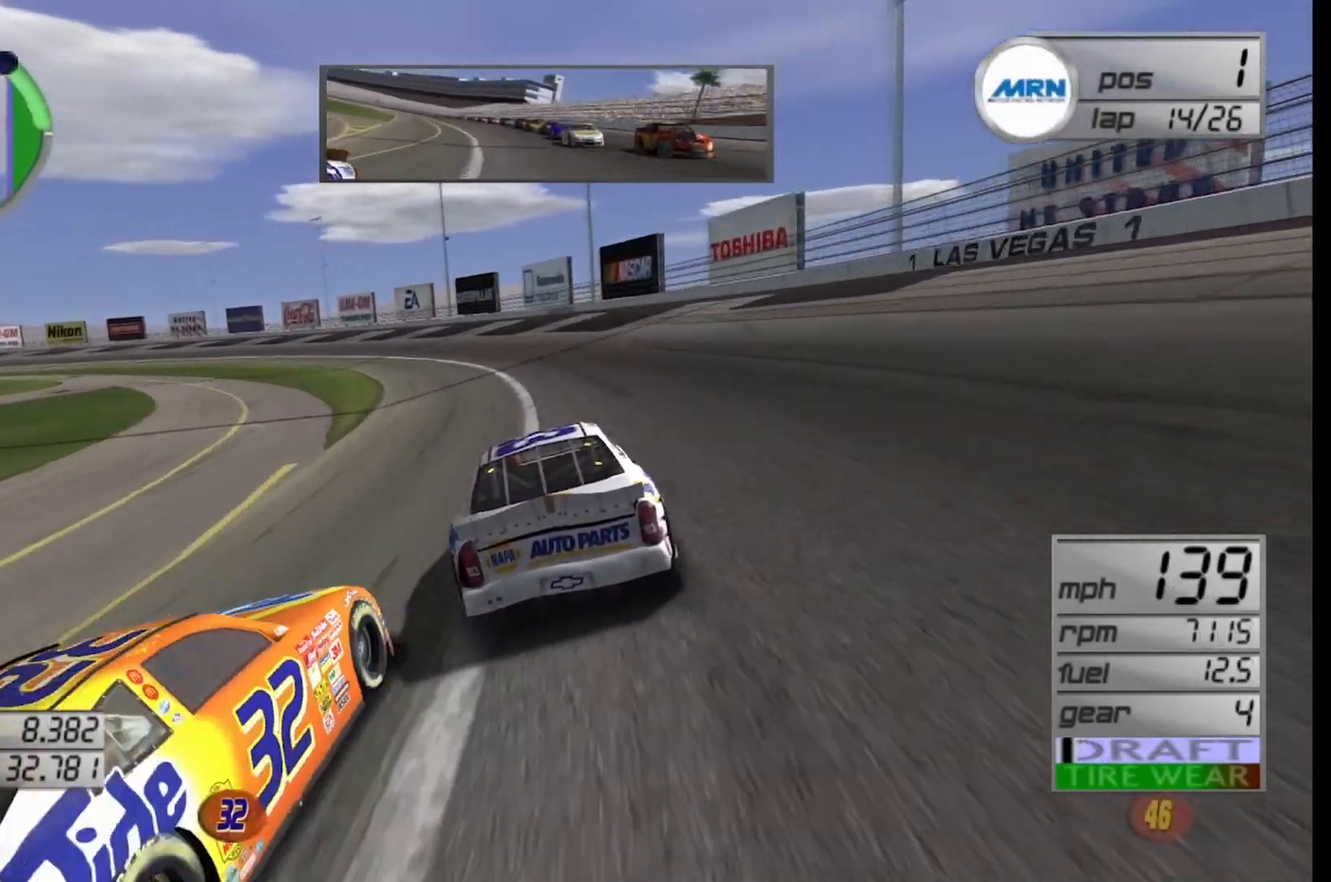
{"buttons": ["R2"], "left_stick": "right", "right_stick": "center", "events": [[375, "left_stick", "center"], [500, "left_stick", "right"]]}
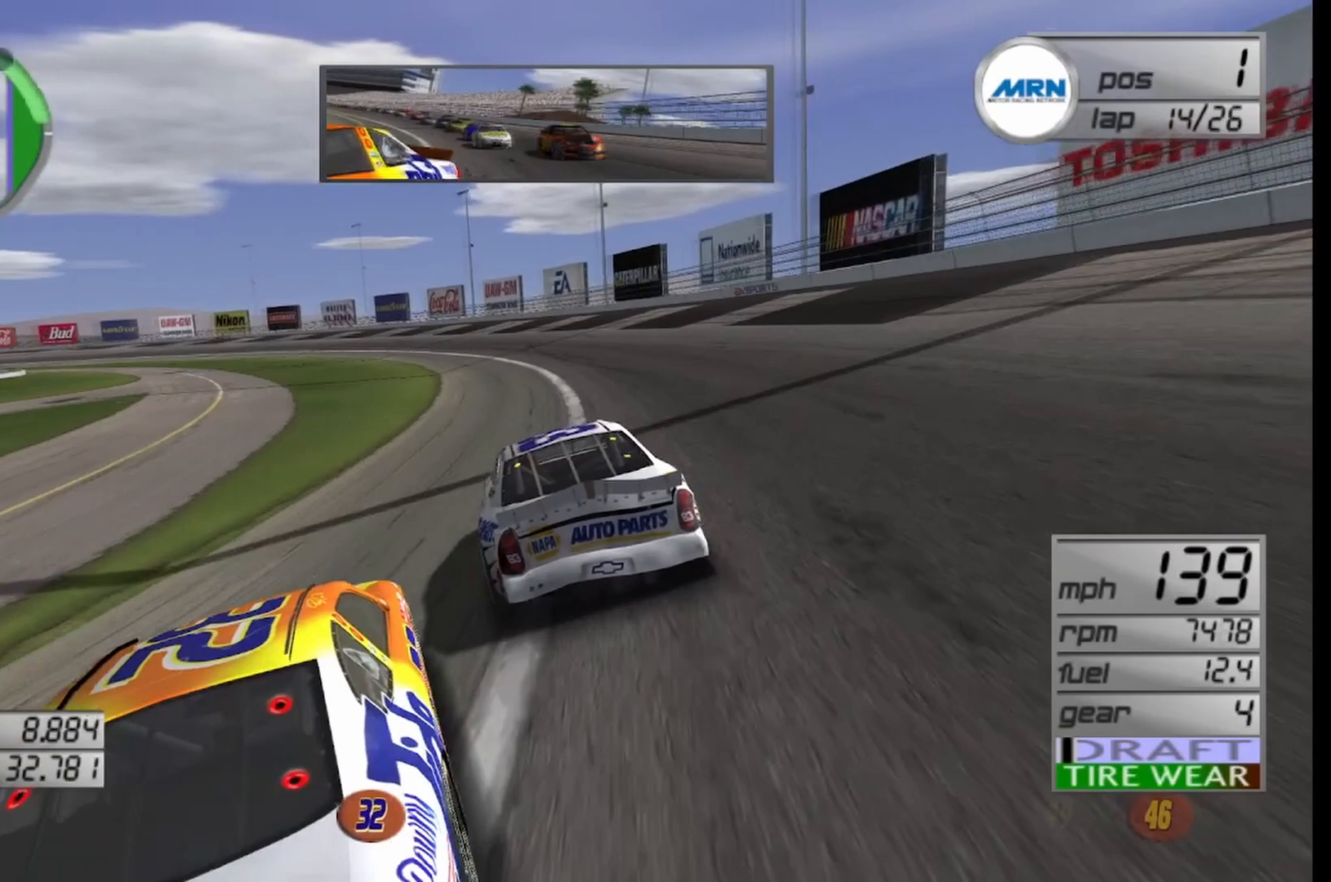
{"buttons": ["R2"], "left_stick": "left", "right_stick": "center", "events": [[250, "left_stick", "left"]]}
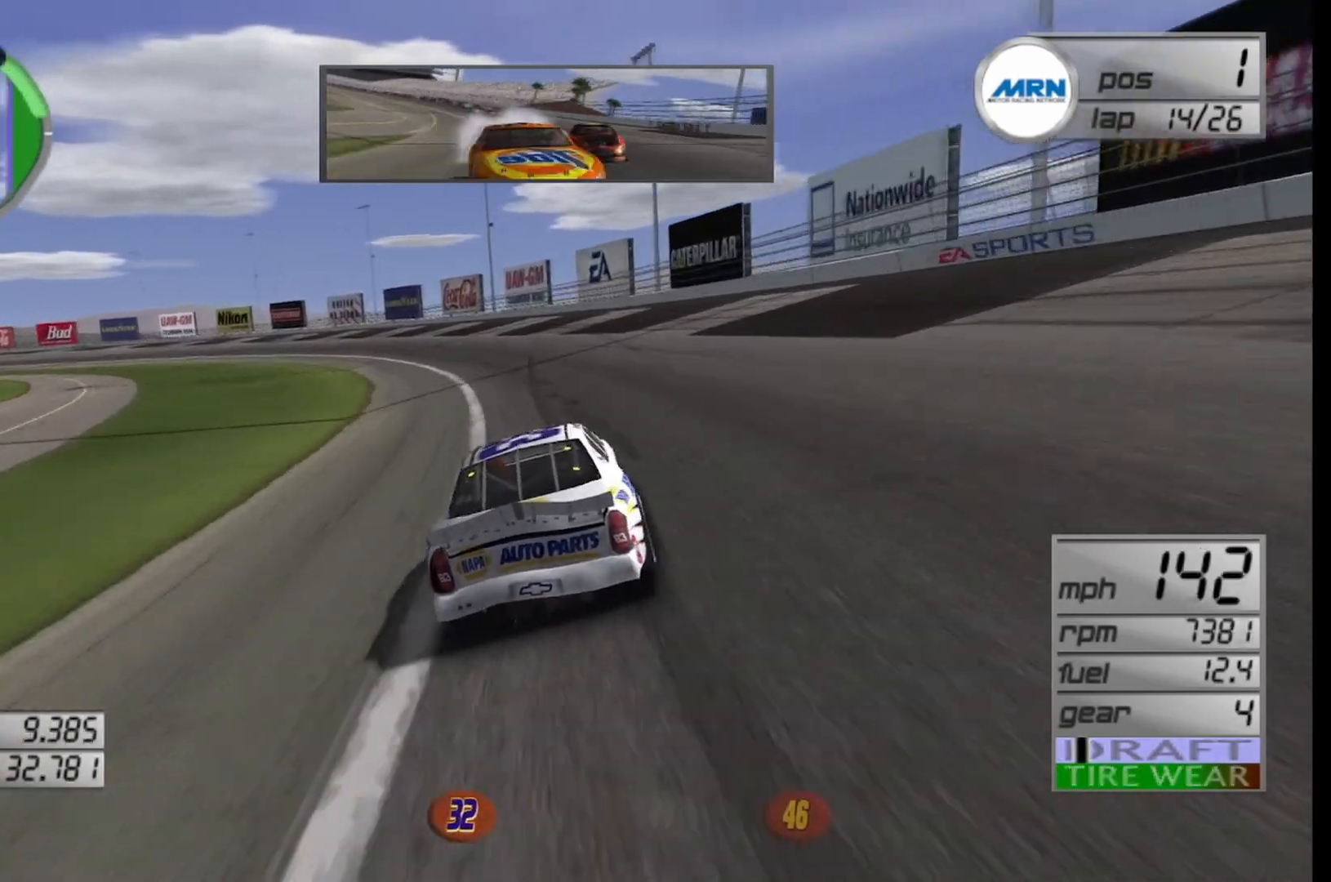
{"buttons": [], "left_stick": "left", "right_stick": "center", "events": [[208, "R2", "up"]]}
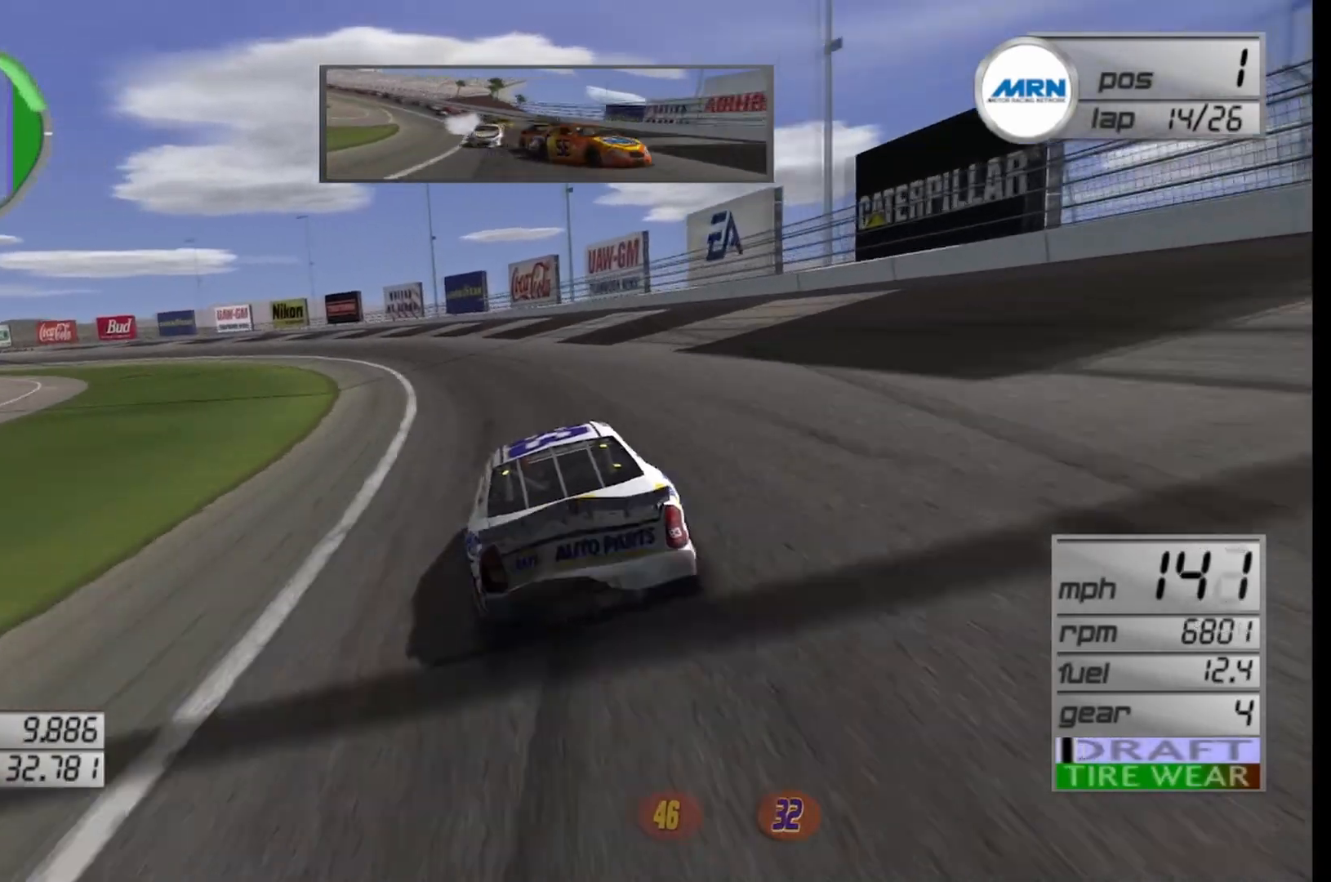
{"buttons": [], "left_stick": "left", "right_stick": "center", "events": []}
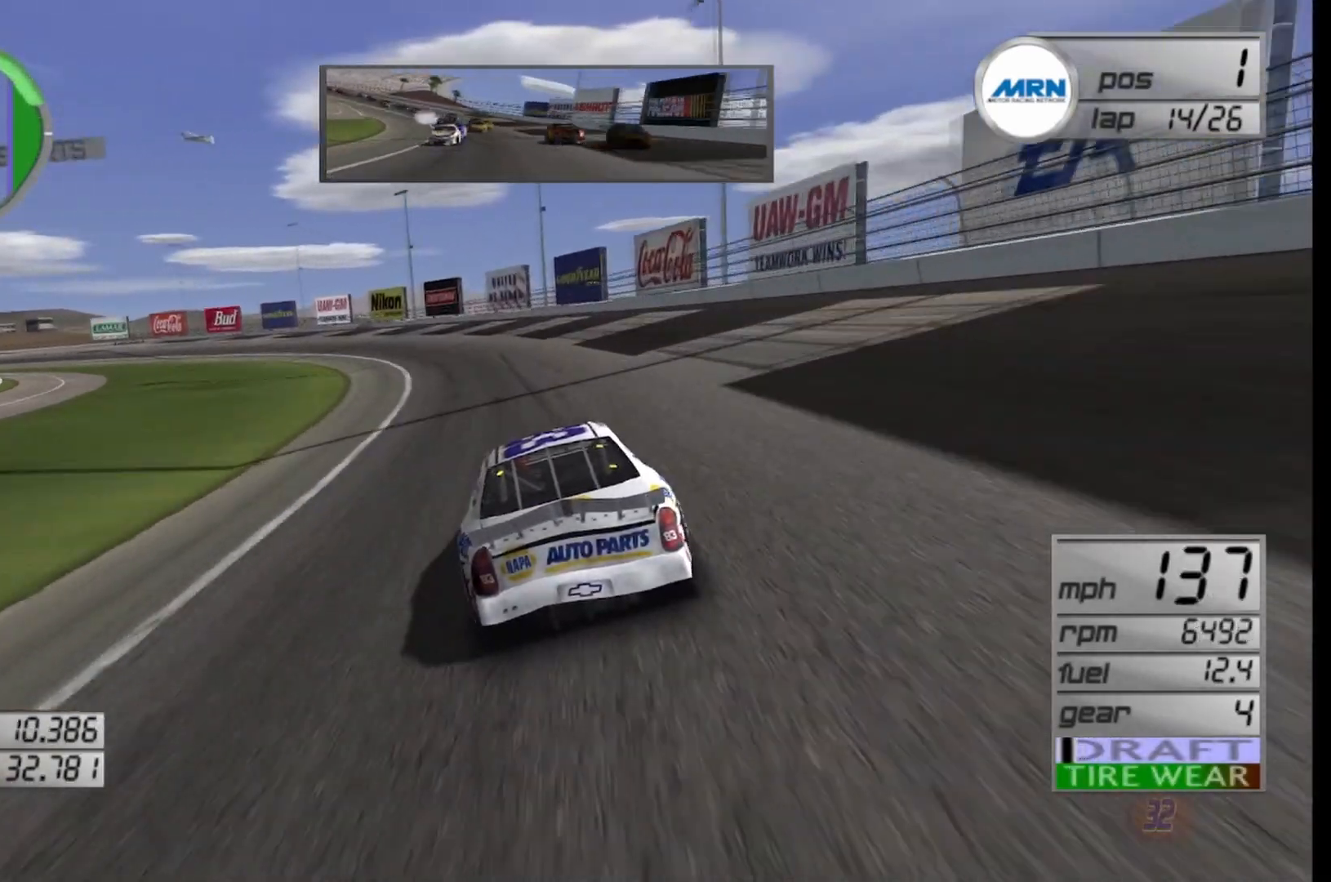
{"buttons": ["R2"], "left_stick": "left", "right_stick": "center", "events": [[167, "R2", "down"]]}